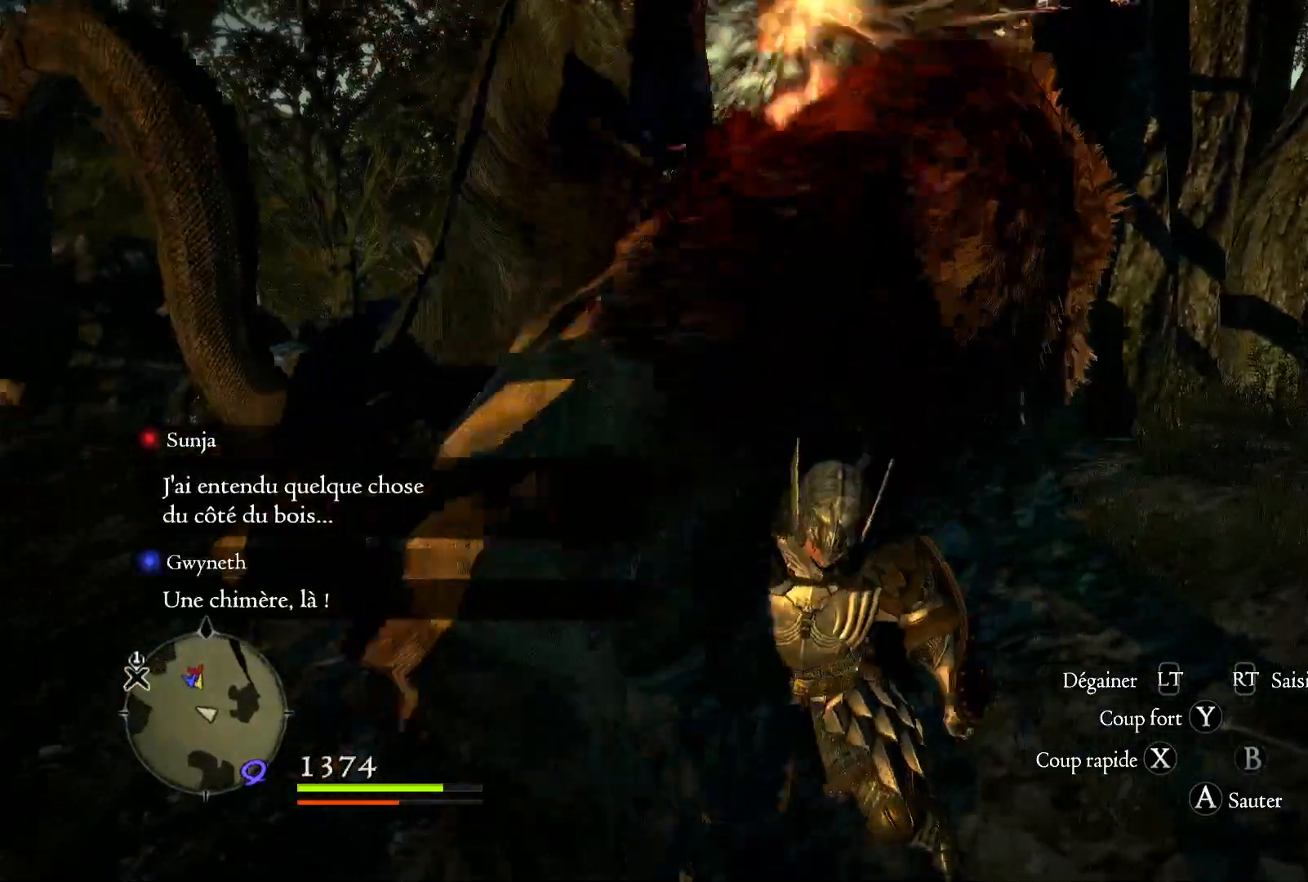
Gameplay with a controller (Xbox layout); each line is a JSON object with the inputs held at the frame after it. "button_events" lists button changes between this image and that frame as [ms after this image, input, new state], when the widget could be followed in between (sticks are given only as held states).
{"buttons": [], "left_stick": "down", "right_stick": "center", "button_events": [[183, "A", "up"]]}
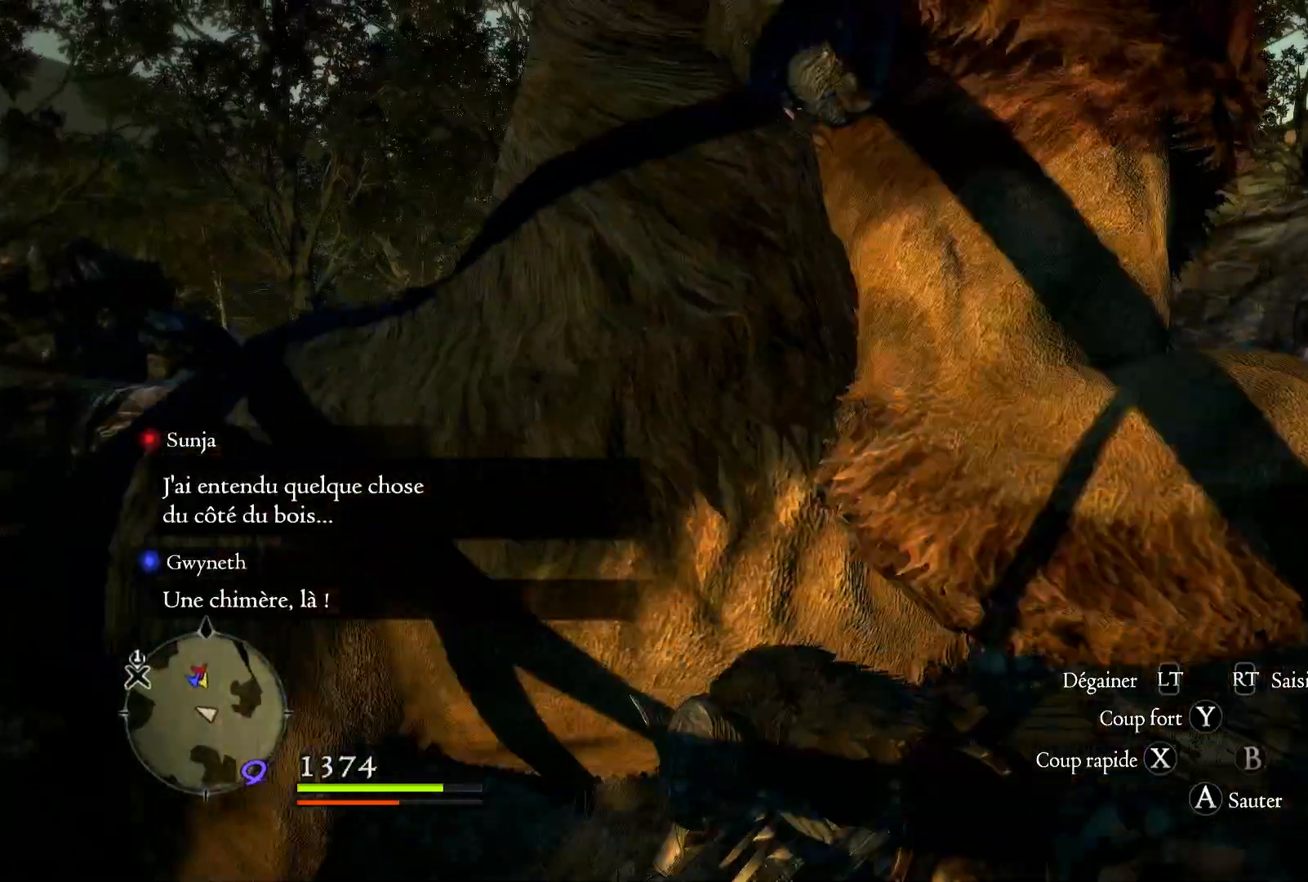
{"buttons": [], "left_stick": "up", "right_stick": "right", "button_events": []}
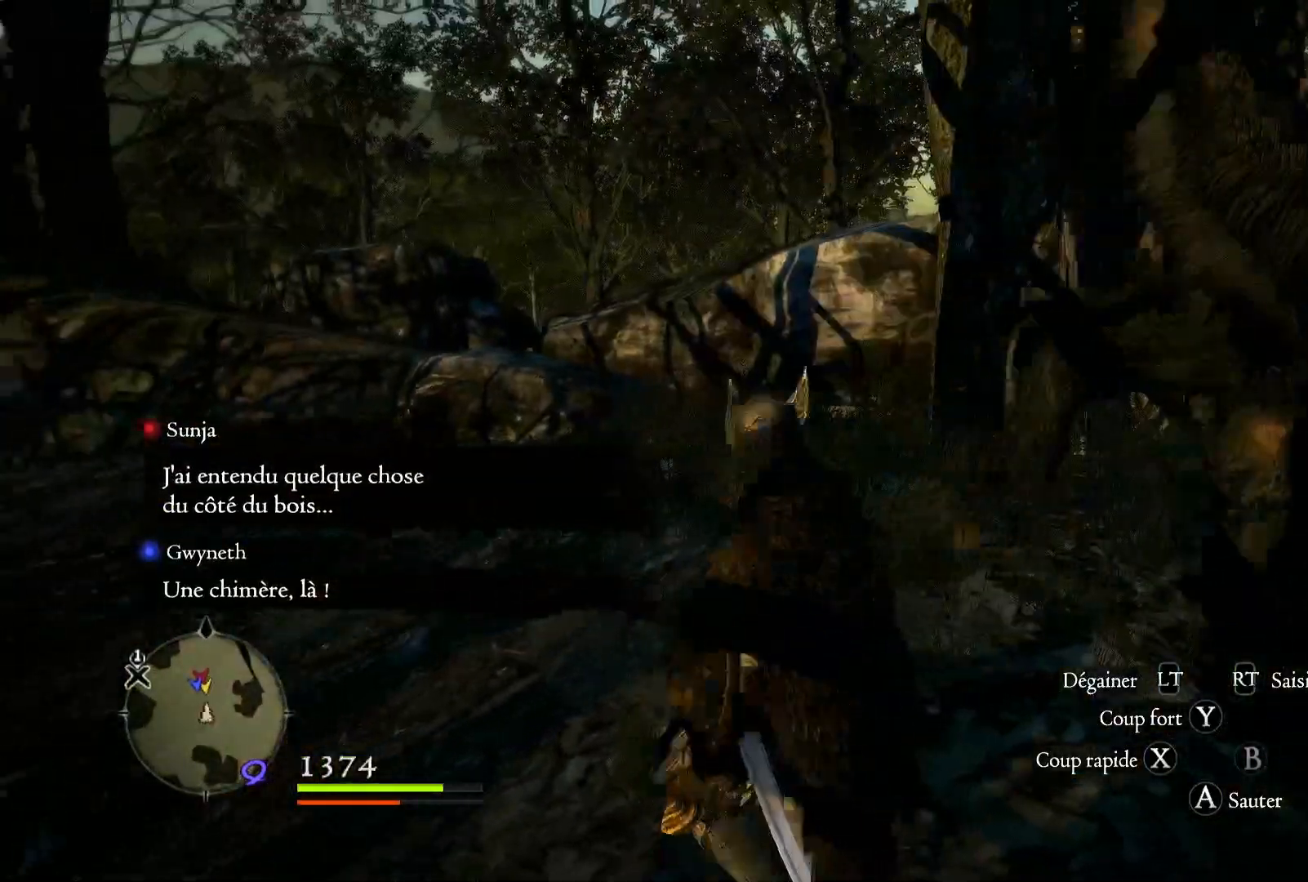
{"buttons": [], "left_stick": "up-left", "right_stick": "right", "button_events": []}
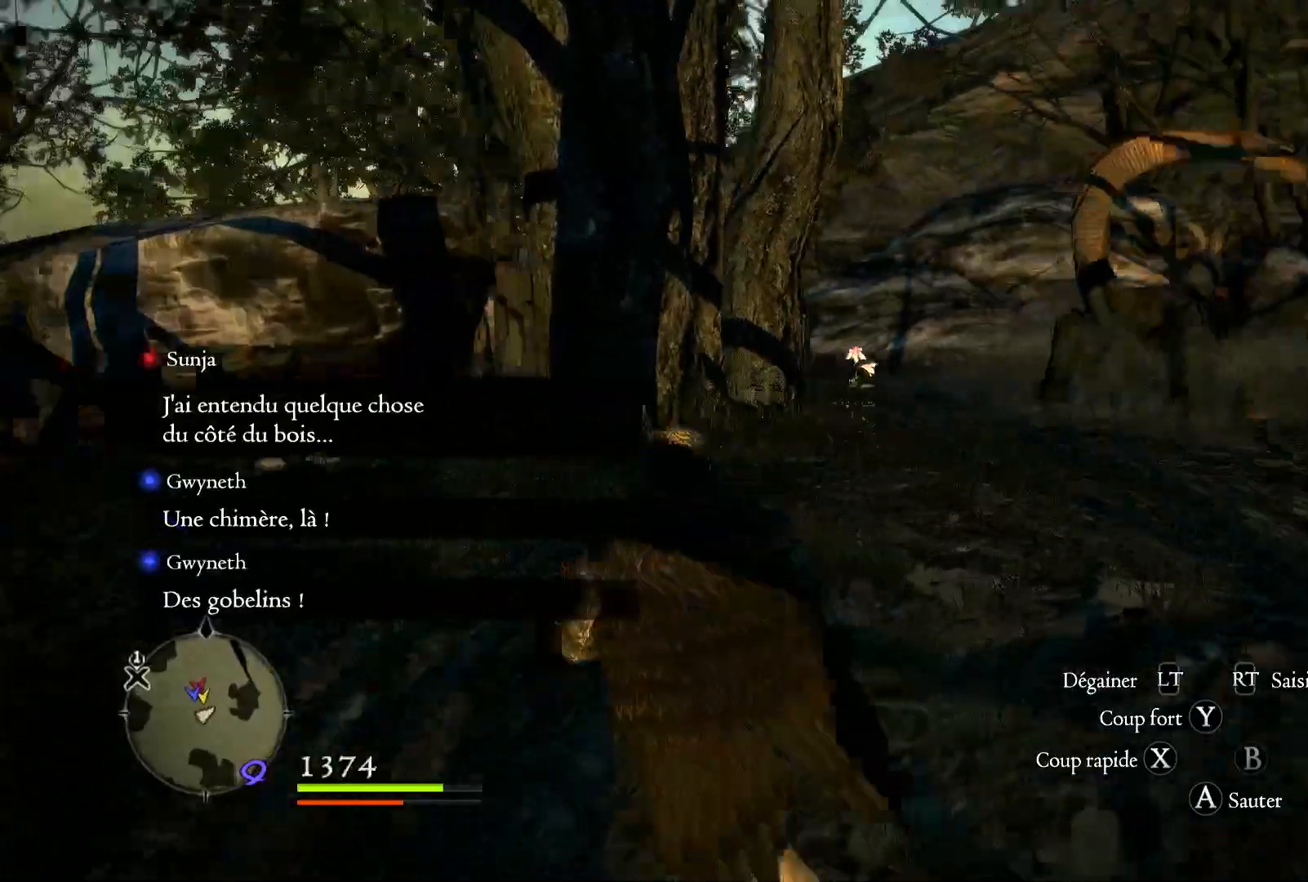
{"buttons": ["L3"], "left_stick": "up", "right_stick": "center", "button_events": [[500, "L3", "down"]]}
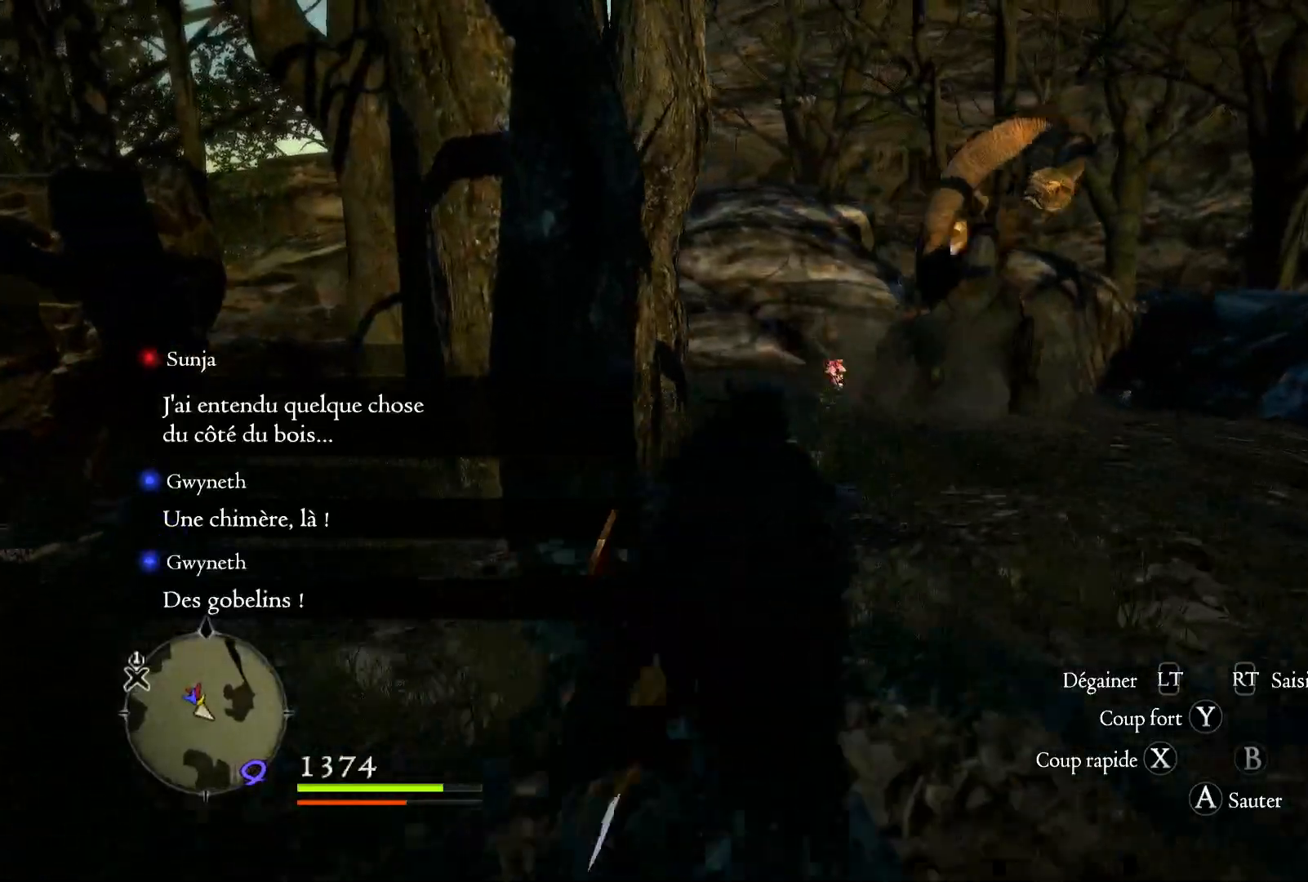
{"buttons": [], "left_stick": "up-right", "right_stick": "center", "button_events": [[250, "L3", "up"]]}
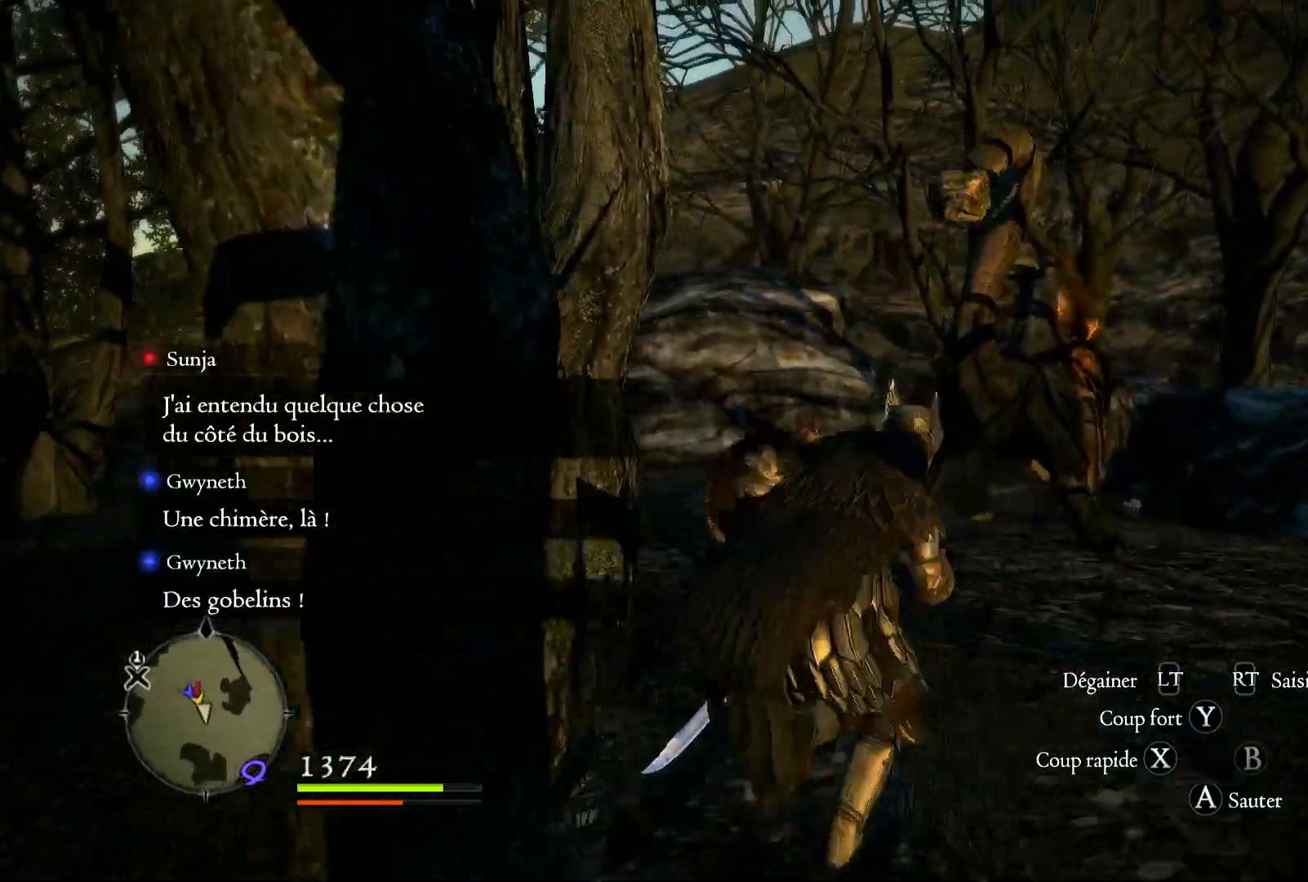
{"buttons": ["A"], "left_stick": "up-right", "right_stick": "center", "button_events": [[417, "A", "down"]]}
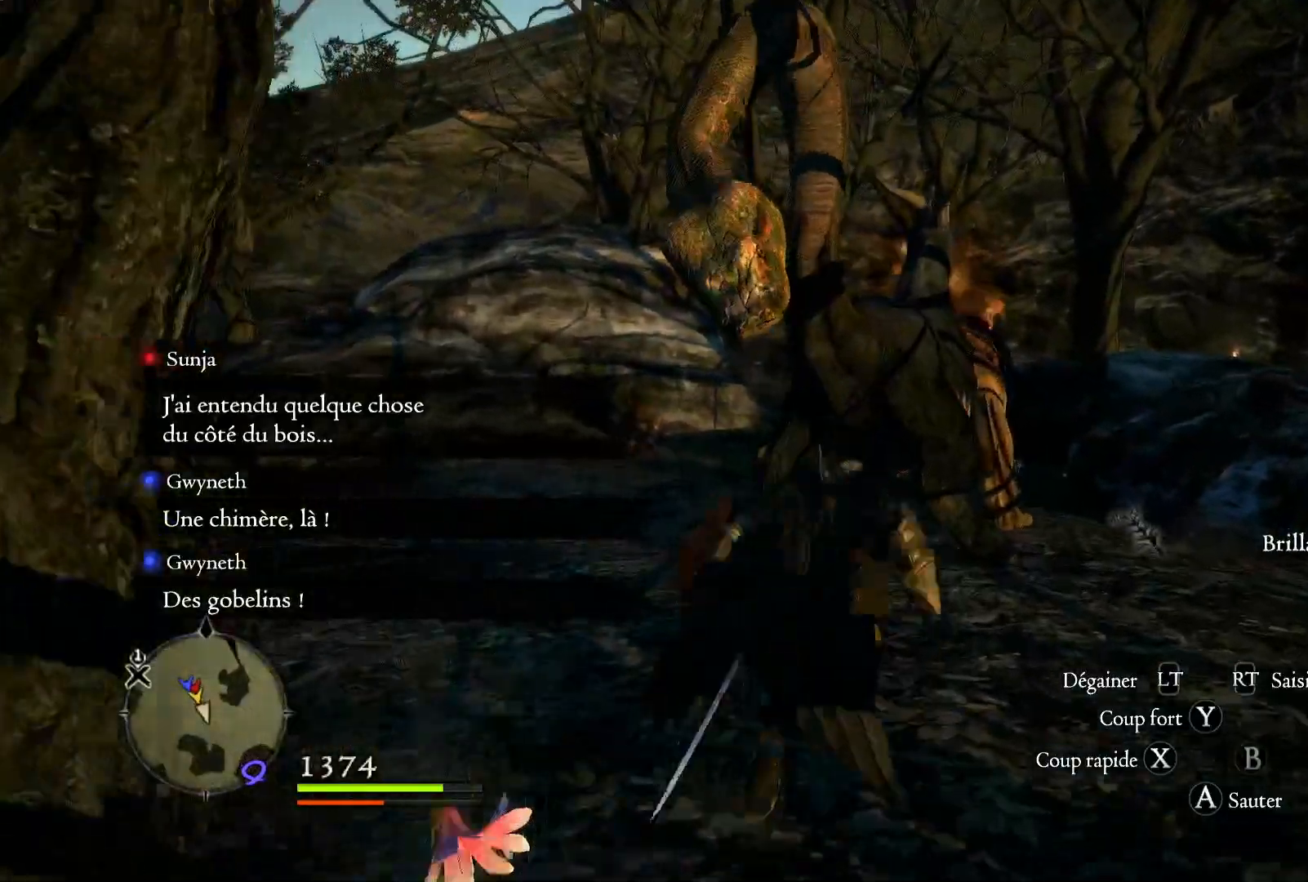
{"buttons": [], "left_stick": "up", "right_stick": "center", "button_events": [[100, "A", "up"], [200, "X", "down"], [350, "X", "up"], [417, "X", "down"], [500, "X", "up"]]}
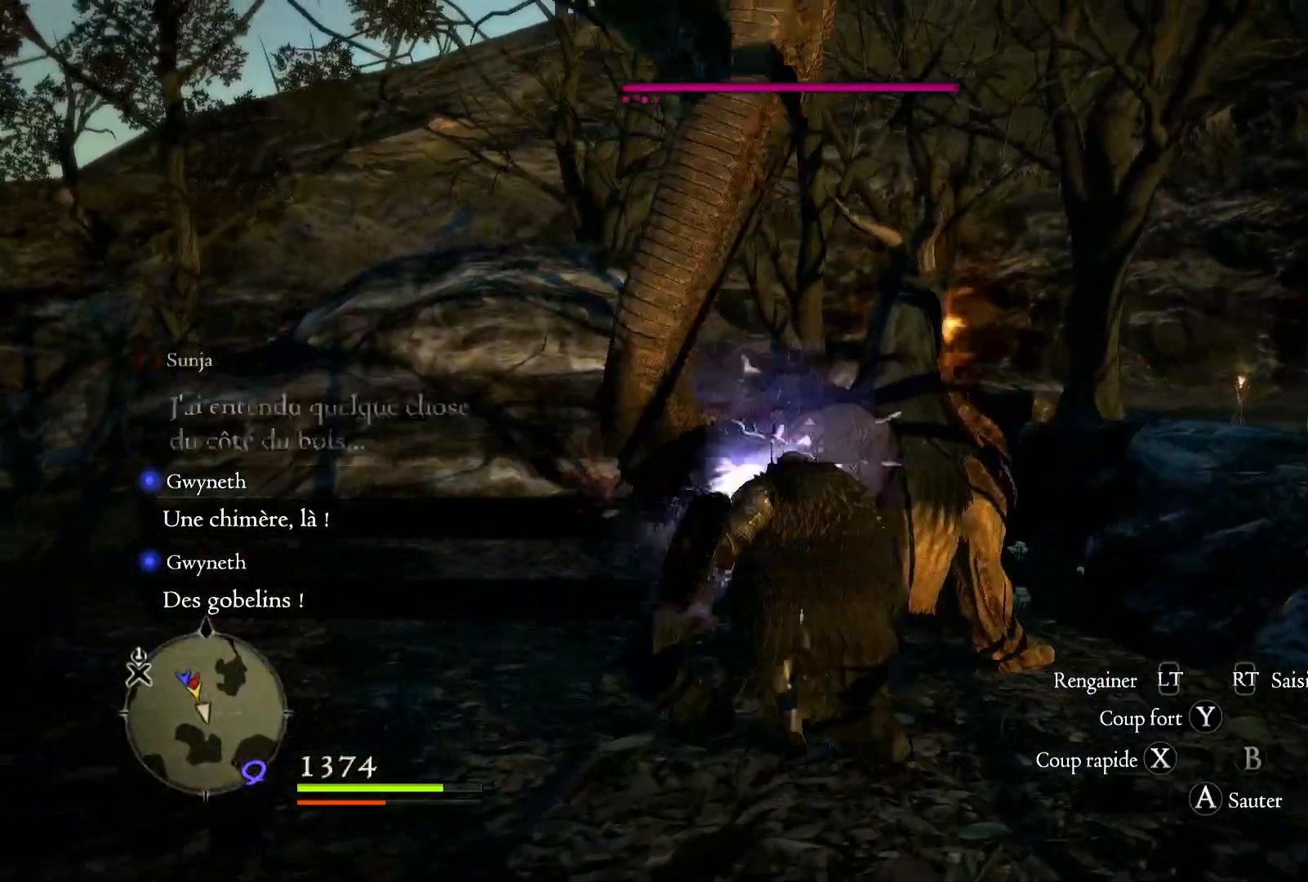
{"buttons": [], "left_stick": "up-left", "right_stick": "center", "button_events": [[67, "X", "down"], [183, "X", "up"], [250, "X", "down"], [350, "X", "up"], [383, "X", "down"], [500, "X", "up"]]}
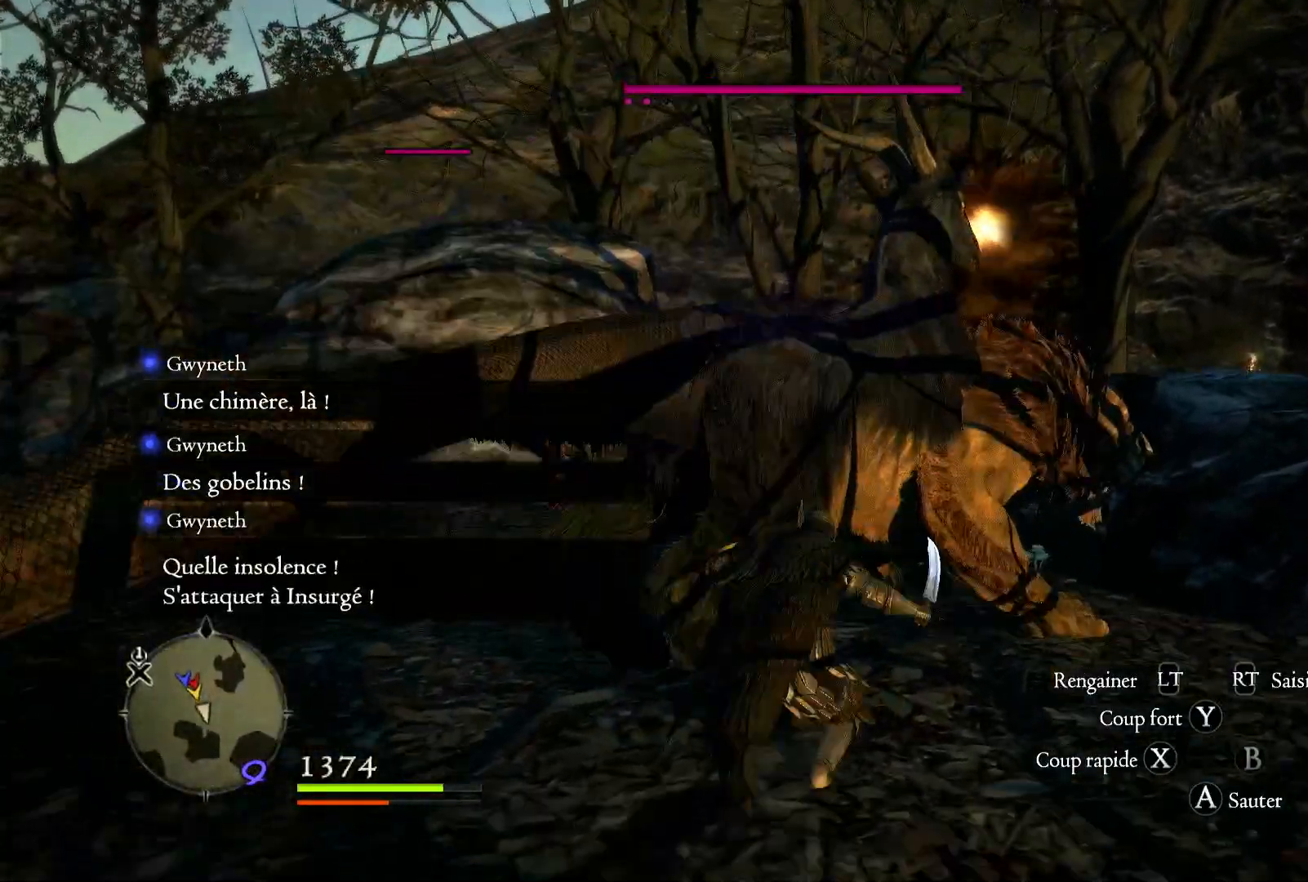
{"buttons": [], "left_stick": "left", "right_stick": "center", "button_events": [[83, "X", "down"], [183, "X", "up"]]}
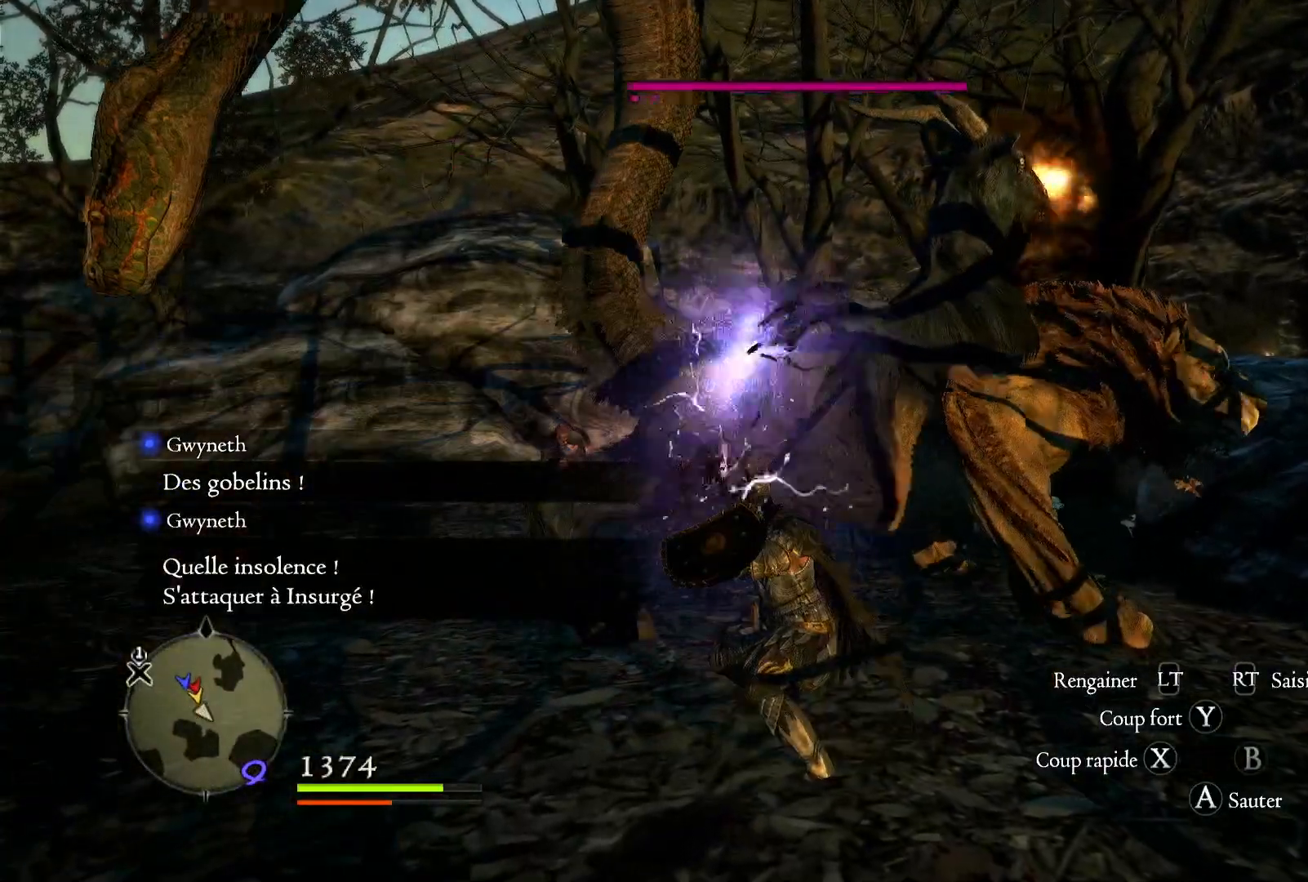
{"buttons": ["A"], "left_stick": "up-right", "right_stick": "center", "button_events": [[383, "A", "down"]]}
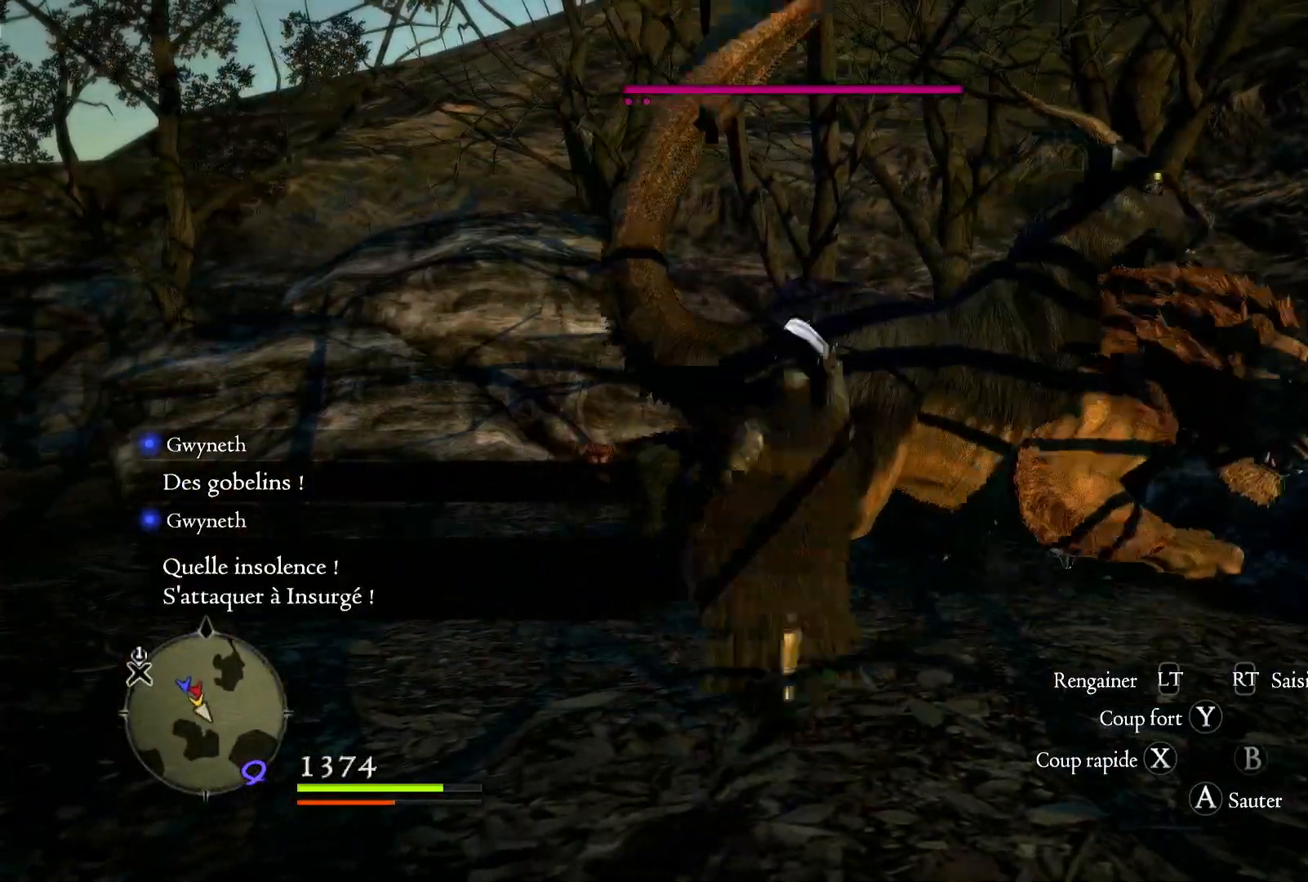
{"buttons": [], "left_stick": "up-right", "right_stick": "center", "button_events": [[100, "A", "up"], [200, "R2", "down"], [383, "R2", "up"]]}
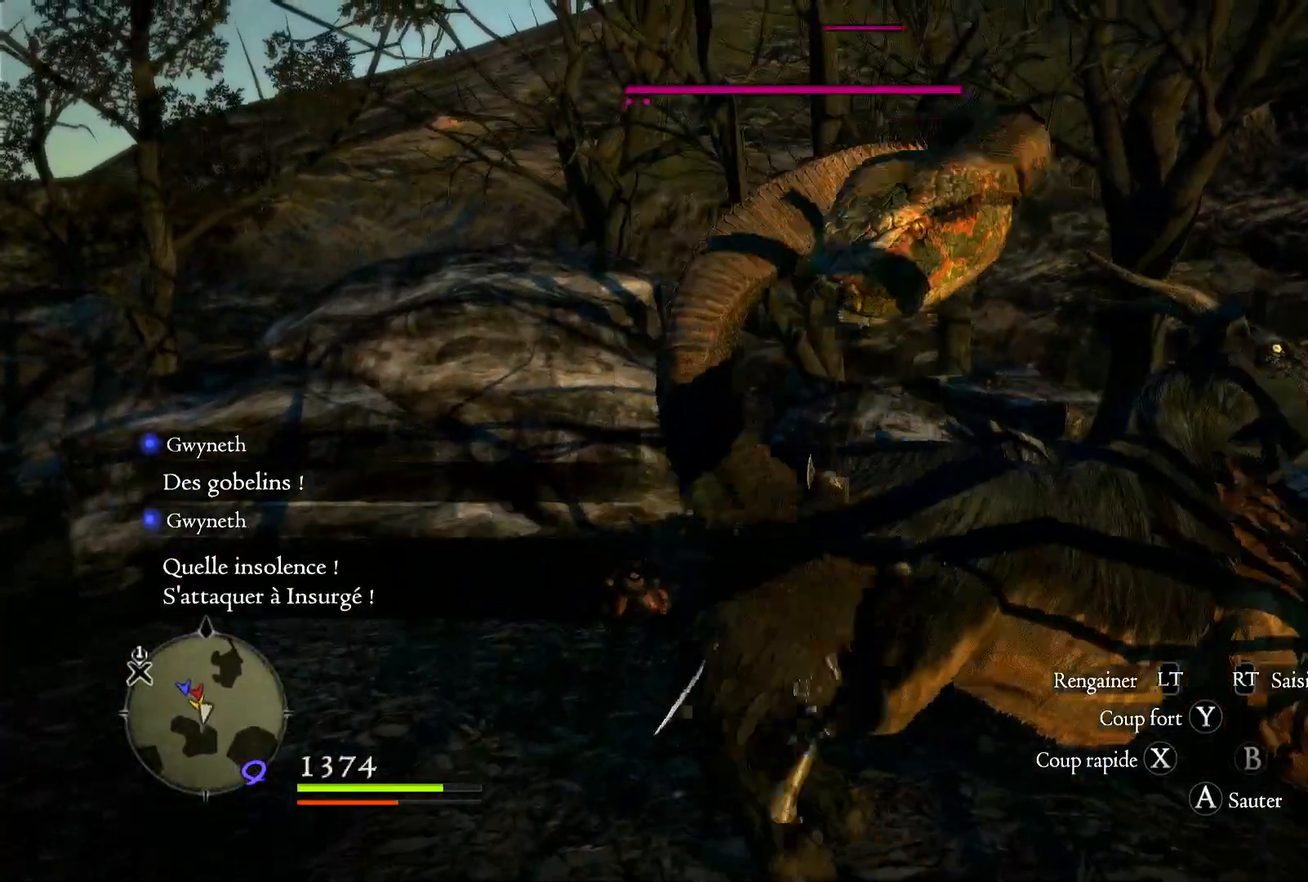
{"buttons": ["X"], "left_stick": "up", "right_stick": "center", "button_events": [[283, "X", "down"], [433, "X", "up"], [467, "X", "down"]]}
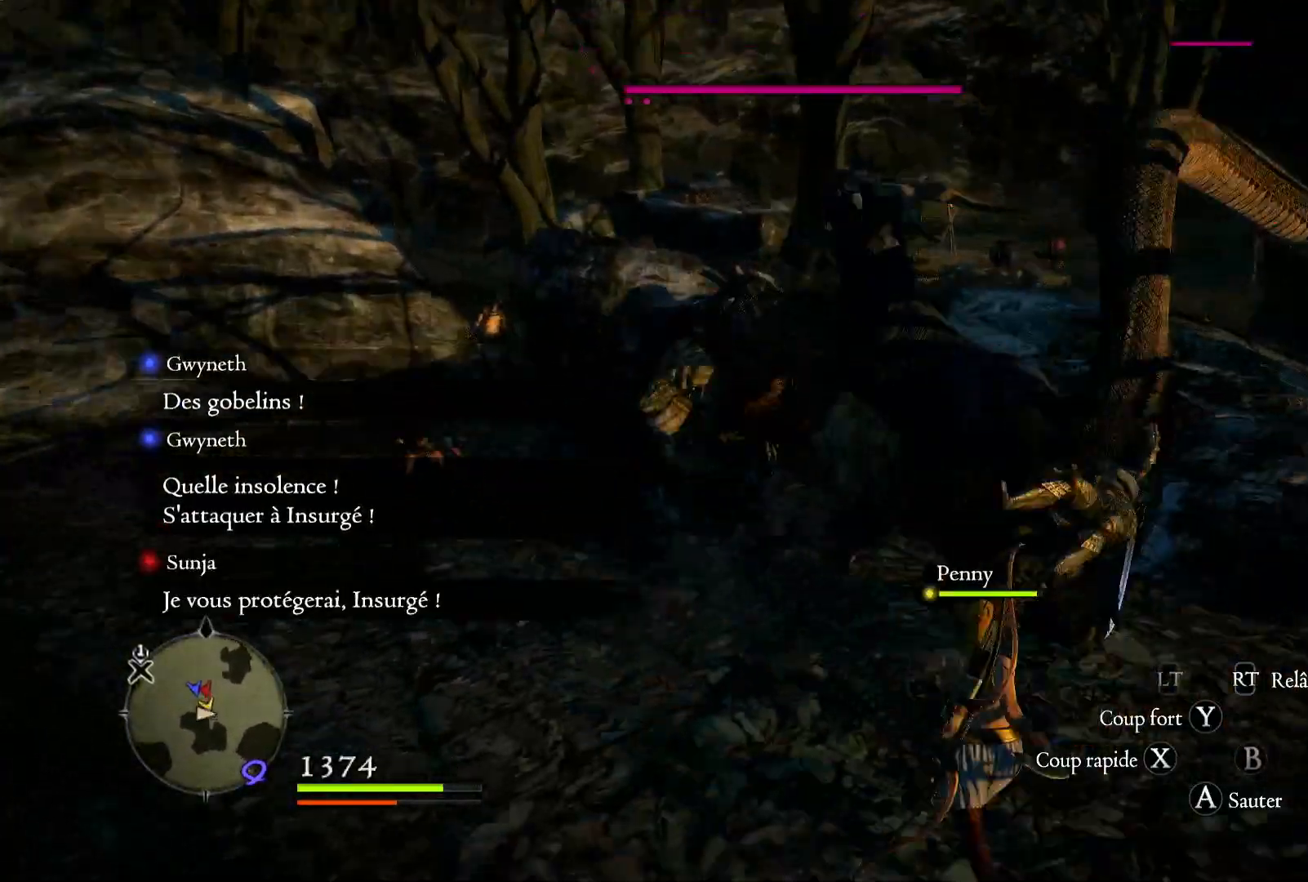
{"buttons": ["X"], "left_stick": "up", "right_stick": "center", "button_events": [[83, "X", "up"], [150, "X", "down"], [400, "X", "up"], [467, "X", "down"]]}
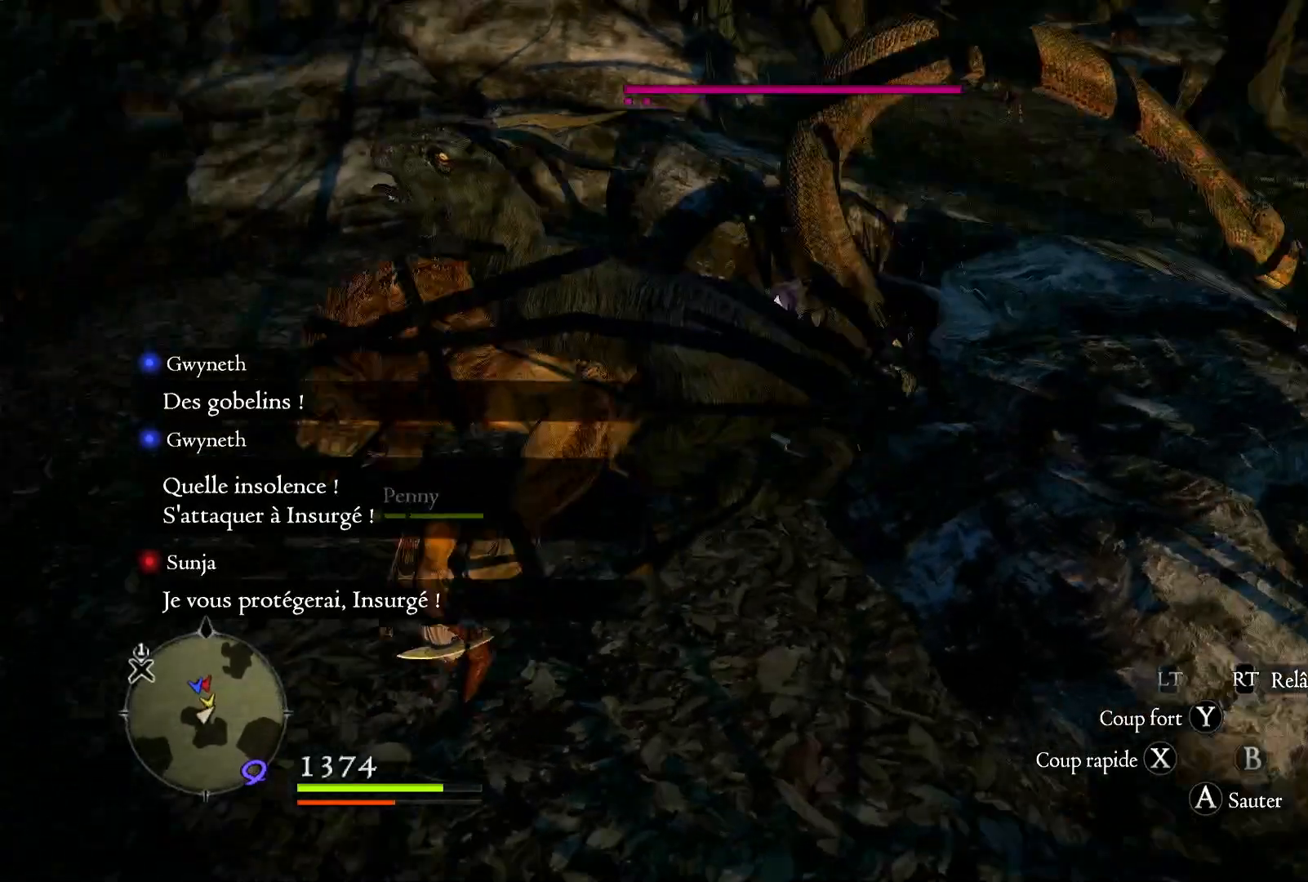
{"buttons": ["X"], "left_stick": "up", "right_stick": "center", "button_events": [[233, "X", "up"], [300, "X", "down"], [417, "X", "up"], [483, "X", "down"]]}
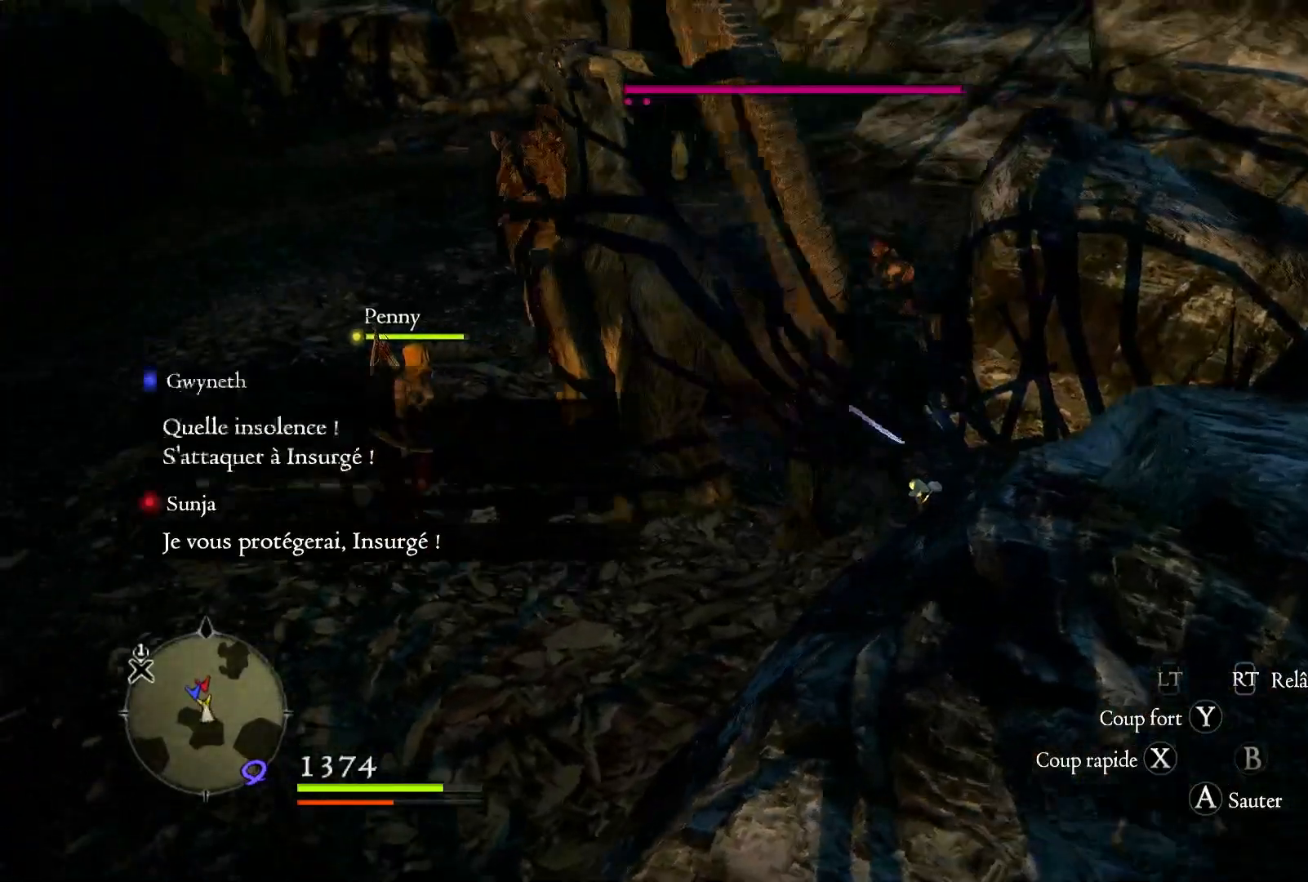
{"buttons": ["X"], "left_stick": "up", "right_stick": "center", "button_events": [[83, "X", "up"], [133, "X", "down"], [233, "X", "up"], [317, "X", "down"], [417, "X", "up"], [467, "X", "down"]]}
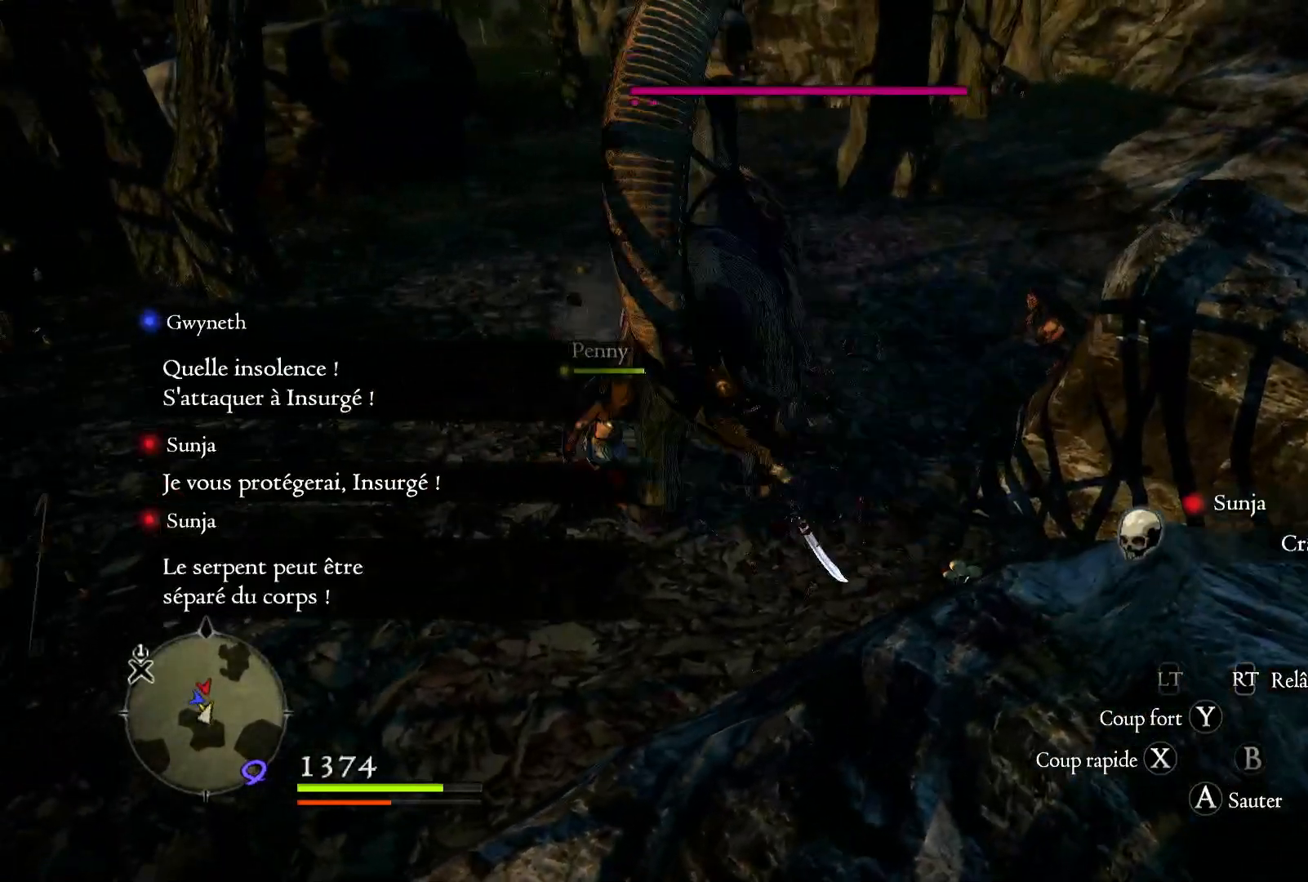
{"buttons": ["X"], "left_stick": "up", "right_stick": "center", "button_events": [[67, "X", "up"], [133, "X", "down"], [250, "X", "up"], [317, "X", "down"], [400, "X", "up"], [467, "X", "down"]]}
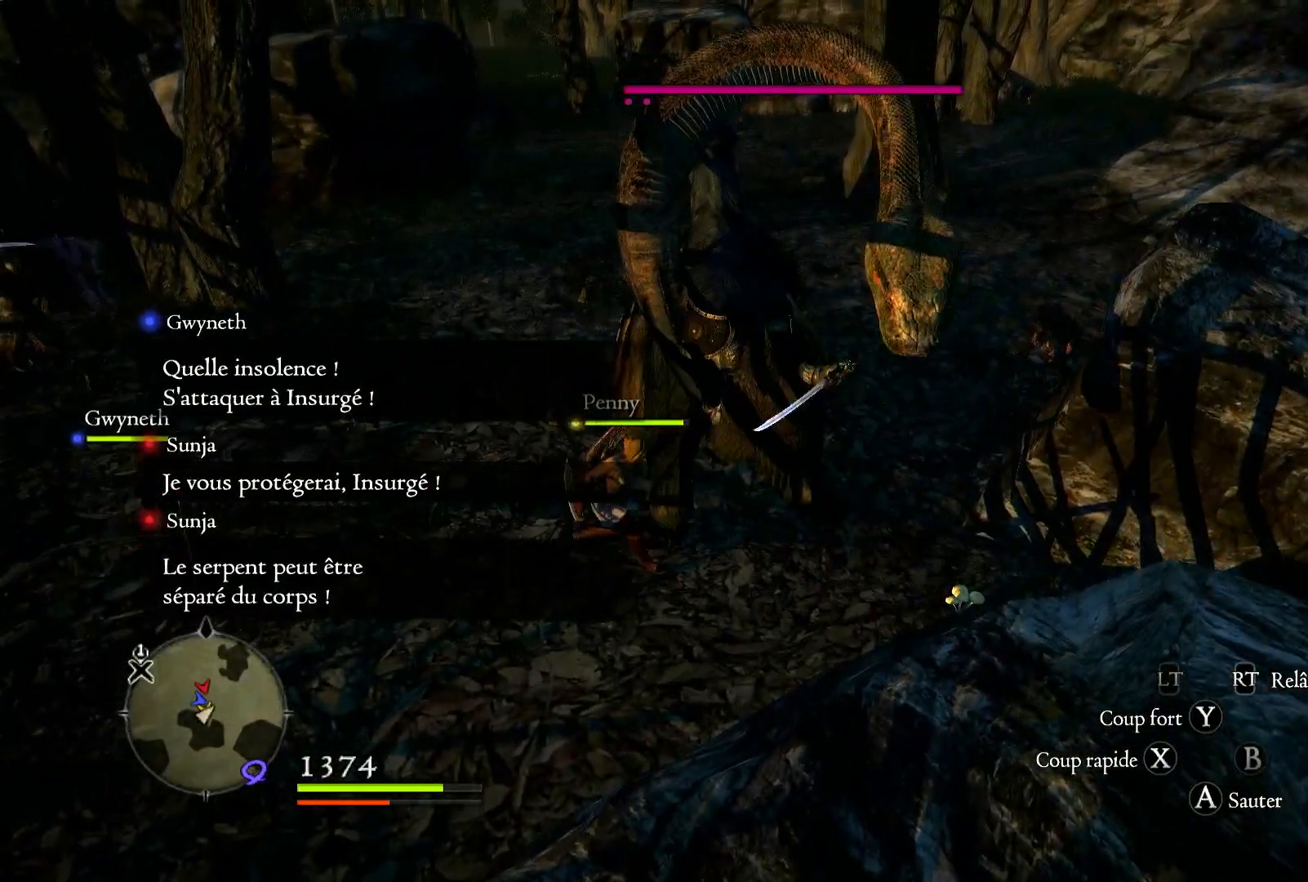
{"buttons": [], "left_stick": "up", "right_stick": "center", "button_events": [[117, "X", "up"], [183, "X", "down"], [283, "X", "up"], [333, "X", "down"], [433, "X", "up"]]}
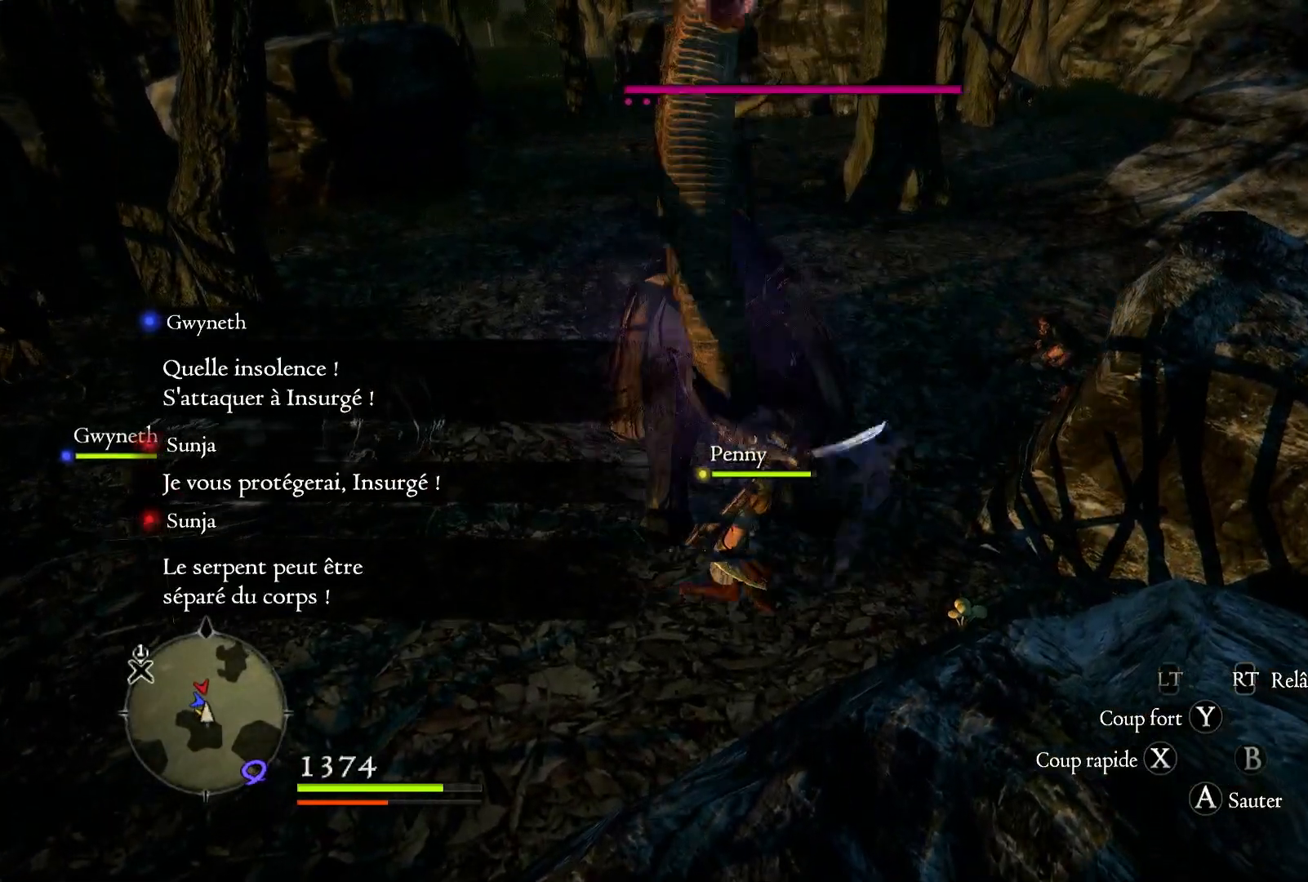
{"buttons": [], "left_stick": "up", "right_stick": "center", "button_events": [[17, "X", "down"], [150, "X", "up"], [167, "X", "down"], [300, "X", "up"], [367, "X", "down"], [483, "X", "up"]]}
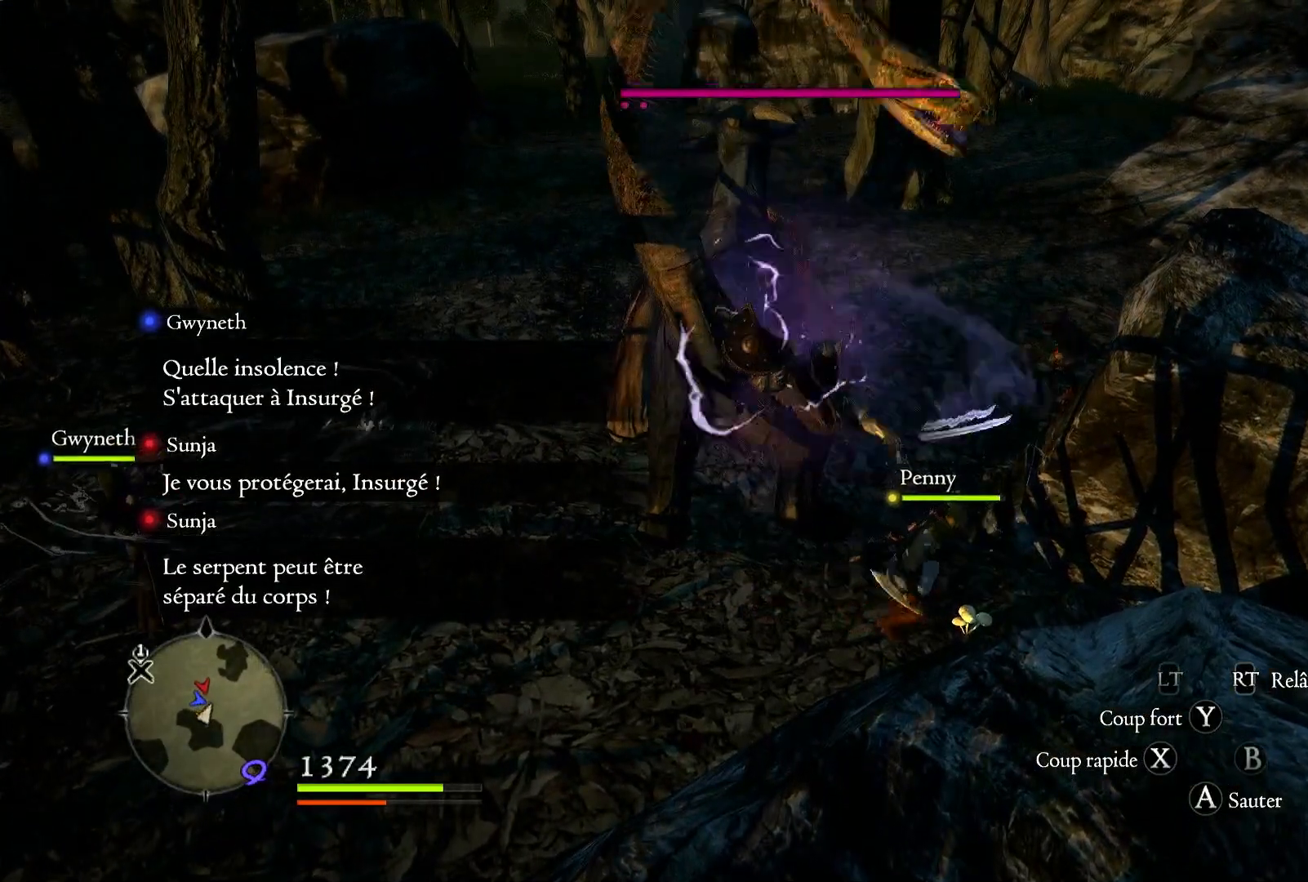
{"buttons": ["X"], "left_stick": "up", "right_stick": "center", "button_events": [[83, "X", "down"], [167, "X", "up"], [233, "X", "down"], [350, "X", "up"], [450, "X", "down"]]}
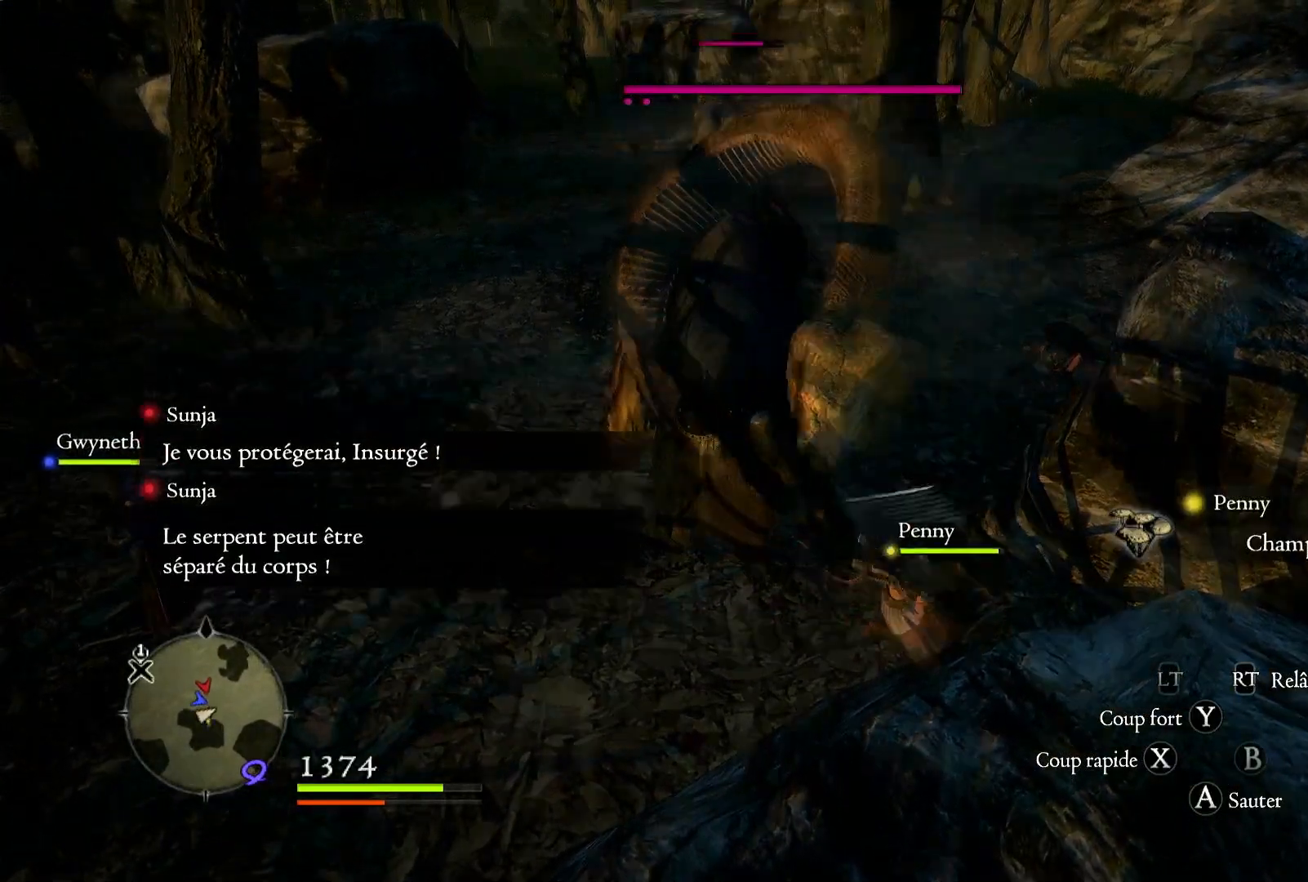
{"buttons": ["X"], "left_stick": "up", "right_stick": "center", "button_events": [[33, "X", "up"], [100, "X", "down"], [217, "X", "up"], [283, "X", "down"], [400, "X", "up"], [467, "X", "down"]]}
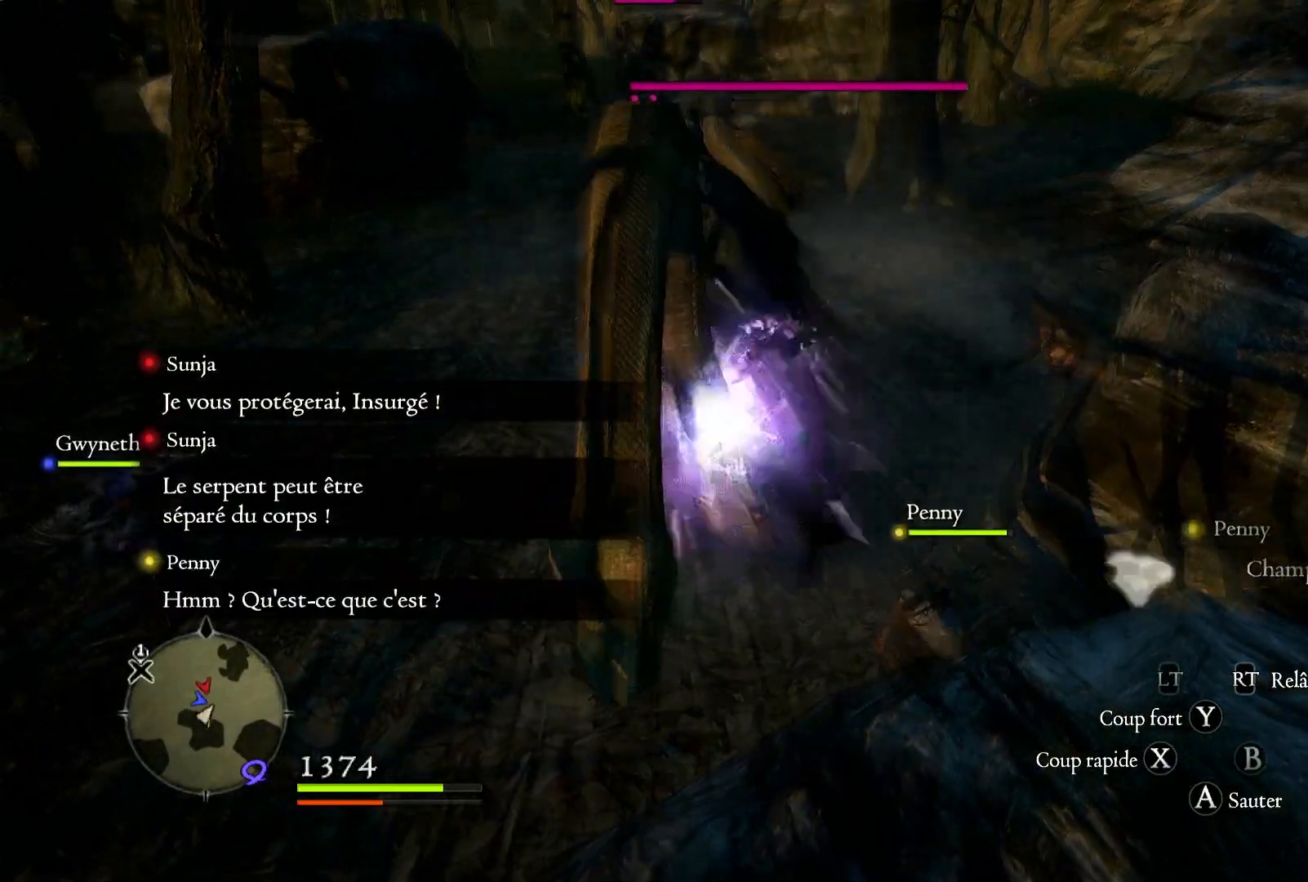
{"buttons": [], "left_stick": "up", "right_stick": "center", "button_events": [[67, "X", "up"], [150, "X", "down"], [267, "X", "up"], [333, "X", "down"], [433, "X", "up"]]}
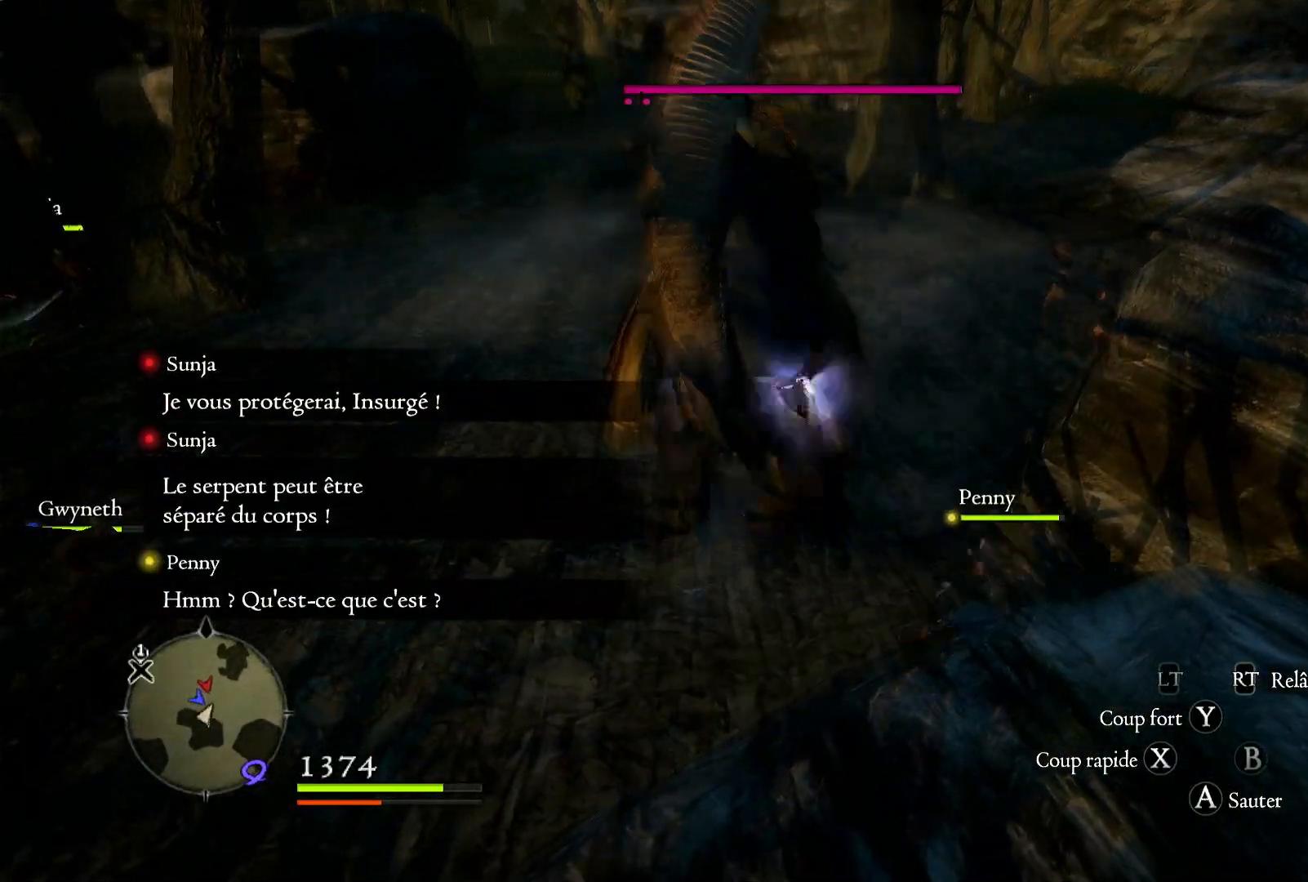
{"buttons": [], "left_stick": "up", "right_stick": "center", "button_events": [[17, "X", "down"], [133, "X", "up"], [200, "X", "down"], [333, "X", "up"], [450, "X", "down"], [483, "X", "up"]]}
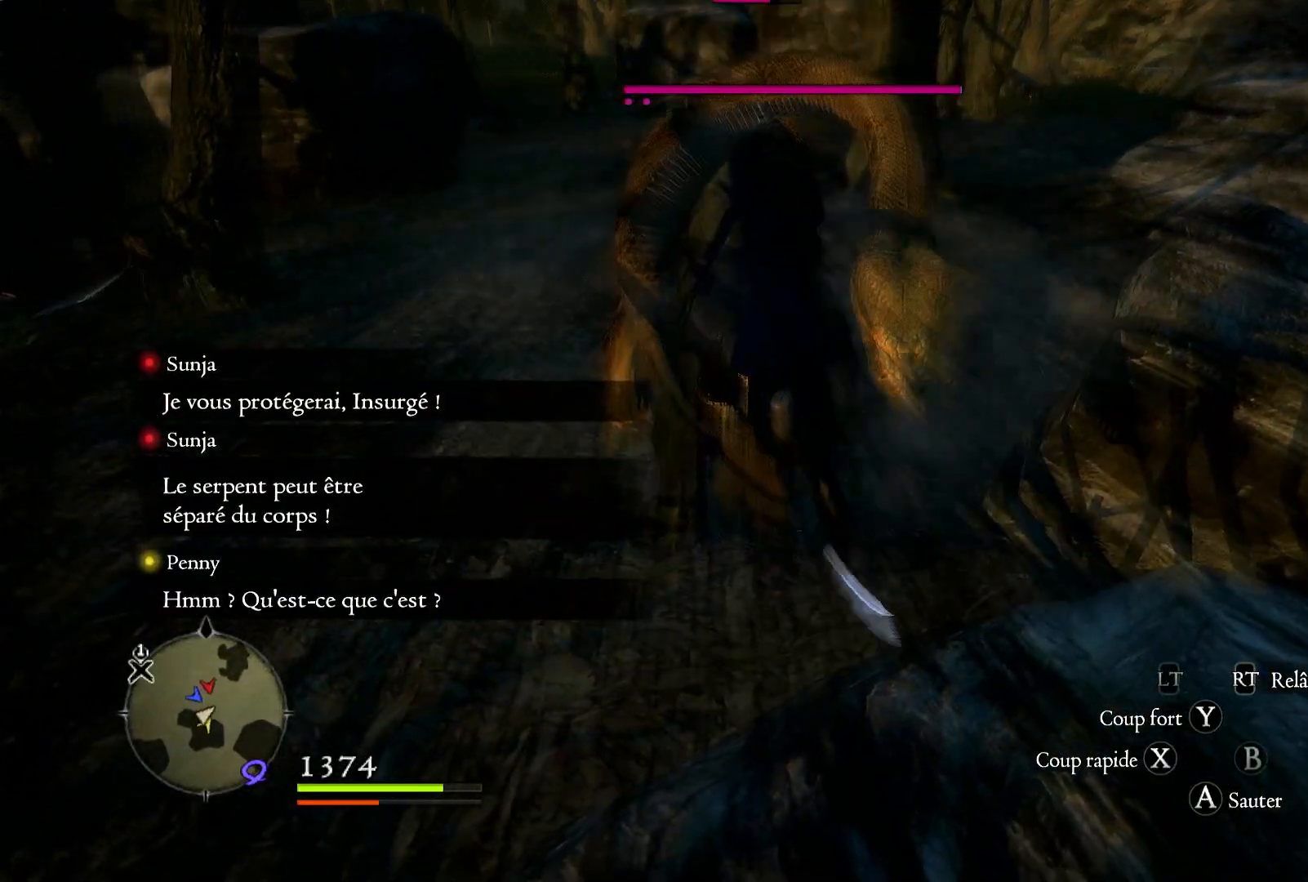
{"buttons": ["X"], "left_stick": "up", "right_stick": "center", "button_events": [[100, "X", "down"], [200, "X", "up"], [267, "X", "down"], [417, "X", "up"], [467, "X", "down"]]}
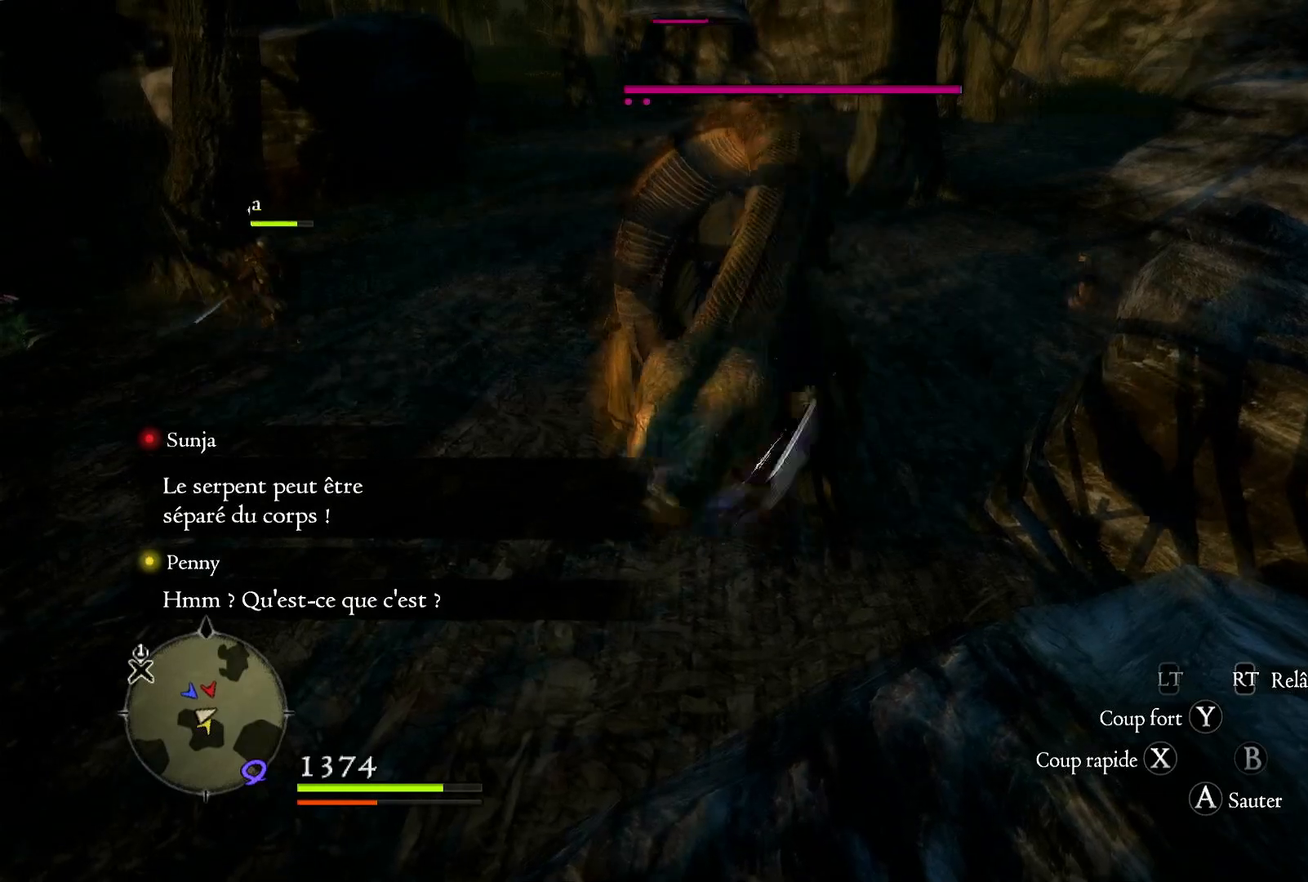
{"buttons": [], "left_stick": "center", "right_stick": "center", "button_events": [[67, "X", "up"], [167, "X", "down"], [283, "X", "up"], [367, "X", "down"], [467, "X", "up"]]}
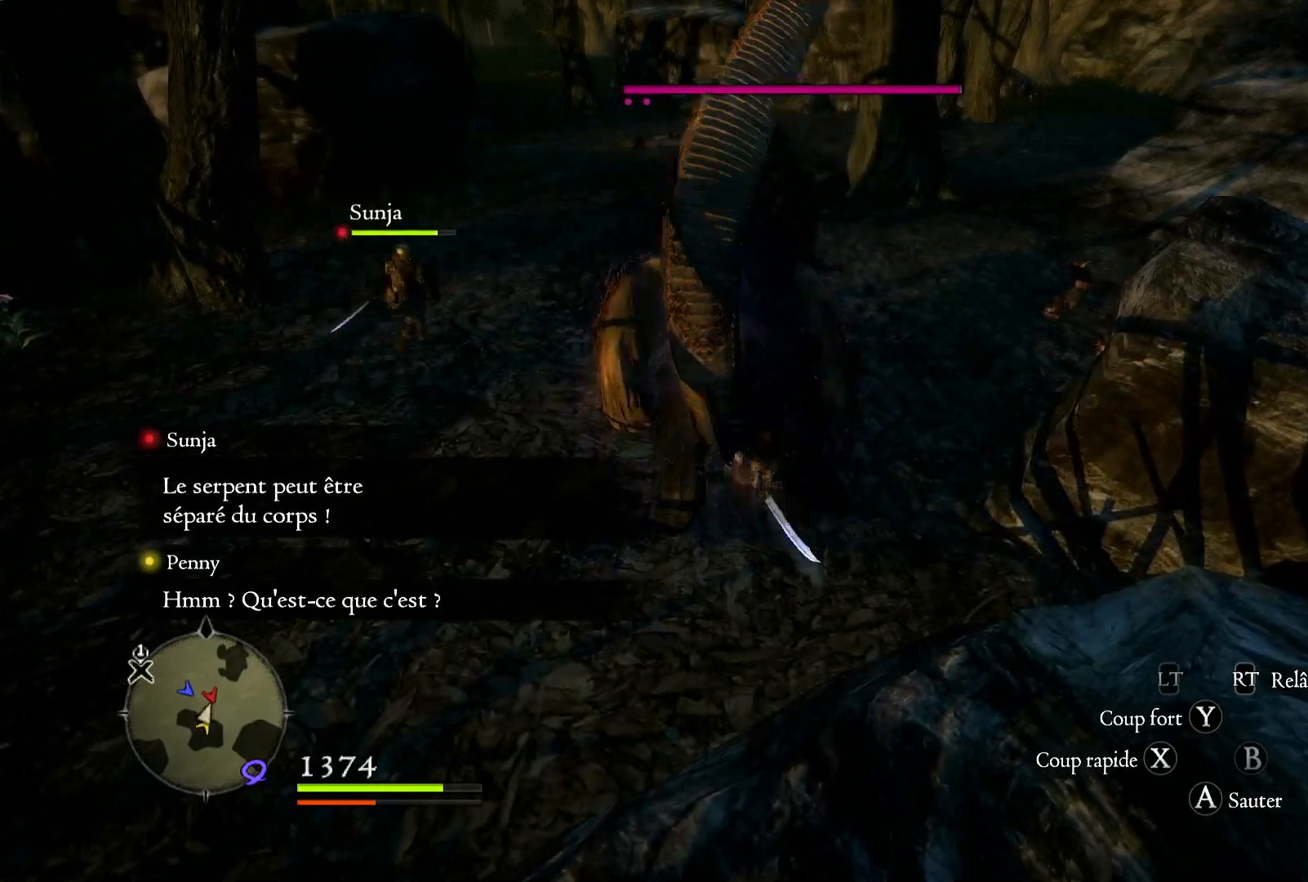
{"buttons": ["X"], "left_stick": "up-left", "right_stick": "center", "button_events": [[33, "X", "down"], [183, "X", "up"], [250, "X", "down"], [333, "X", "up"], [433, "X", "down"]]}
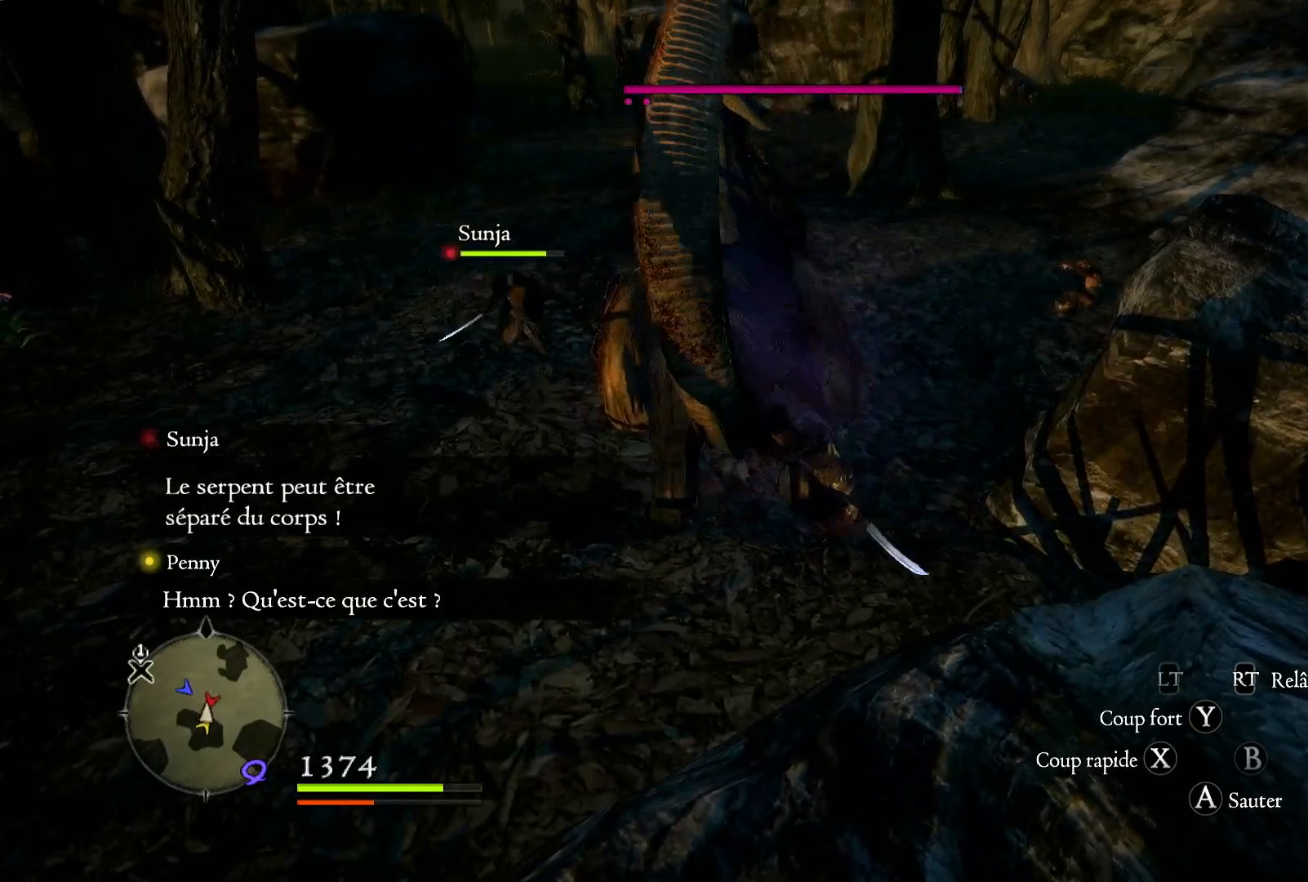
{"buttons": [], "left_stick": "up-left", "right_stick": "center", "button_events": [[50, "X", "up"], [150, "X", "down"], [200, "X", "up"], [333, "X", "down"], [450, "X", "up"]]}
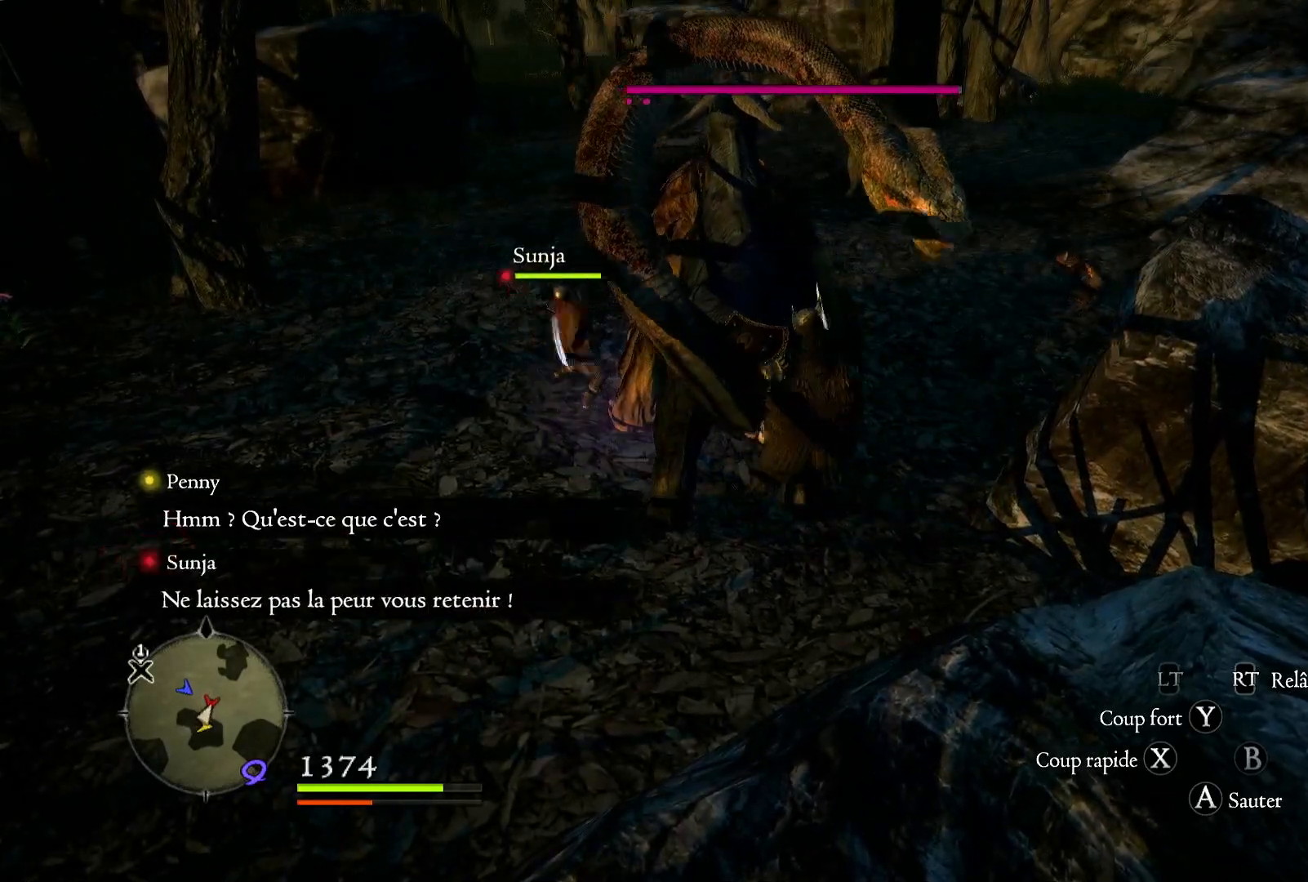
{"buttons": ["X"], "left_stick": "up-left", "right_stick": "center", "button_events": [[17, "X", "down"], [133, "X", "up"], [200, "X", "down"], [350, "X", "up"], [417, "X", "down"]]}
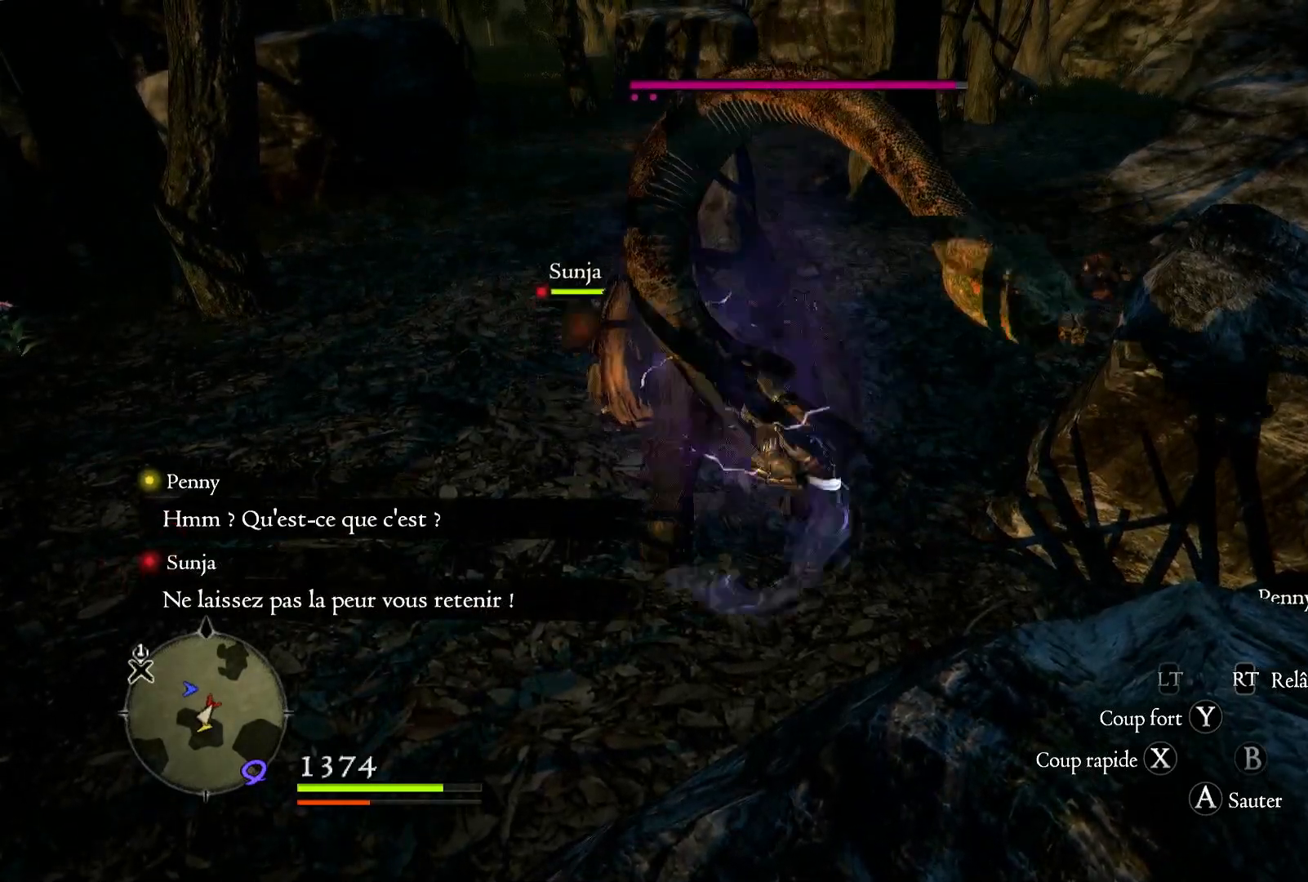
{"buttons": ["X"], "left_stick": "up-left", "right_stick": "center", "button_events": [[33, "X", "up"], [100, "X", "down"], [200, "X", "up"], [317, "X", "down"], [400, "X", "up"], [467, "X", "down"]]}
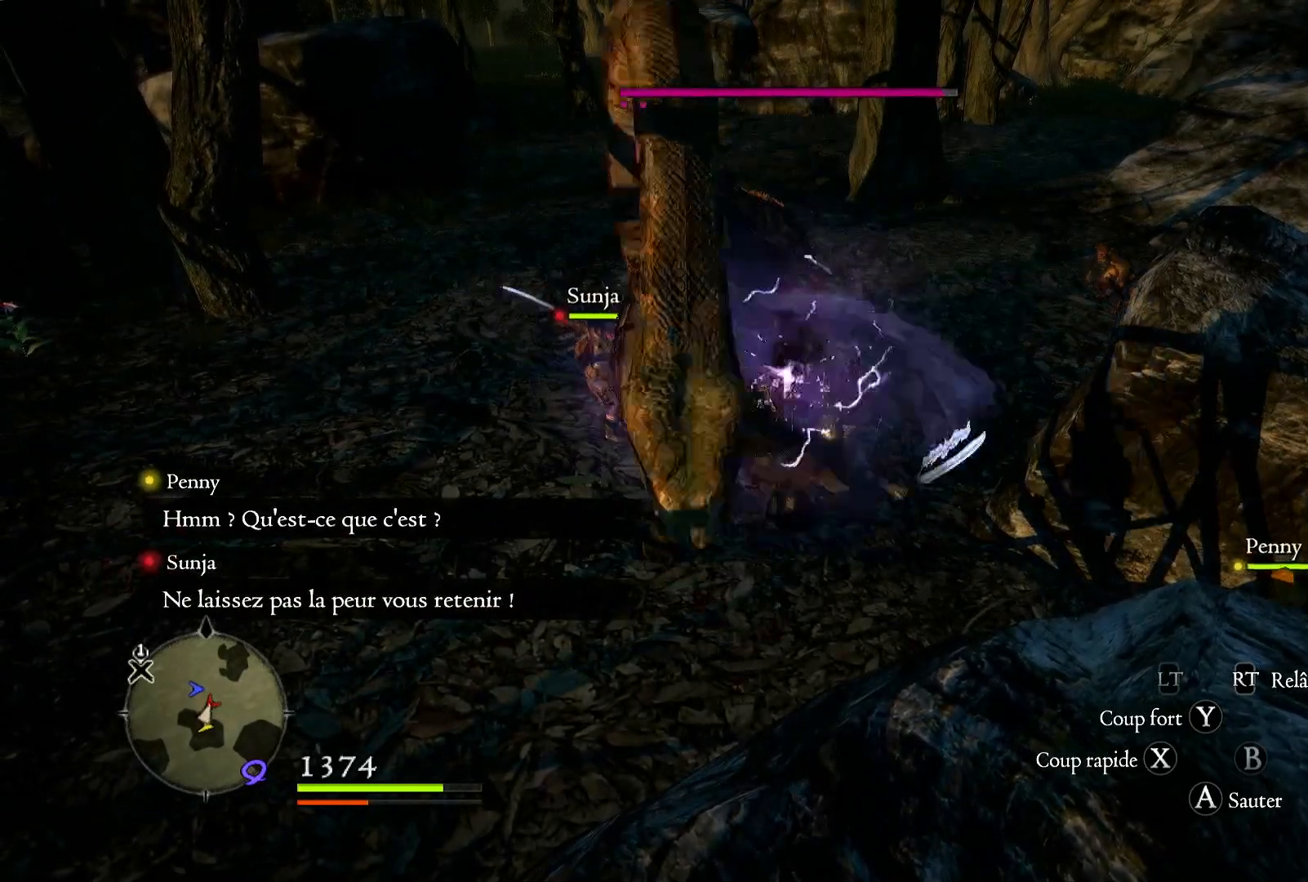
{"buttons": [], "left_stick": "up-left", "right_stick": "center", "button_events": [[100, "X", "up"], [217, "X", "down"], [300, "X", "up"], [400, "X", "down"], [500, "X", "up"]]}
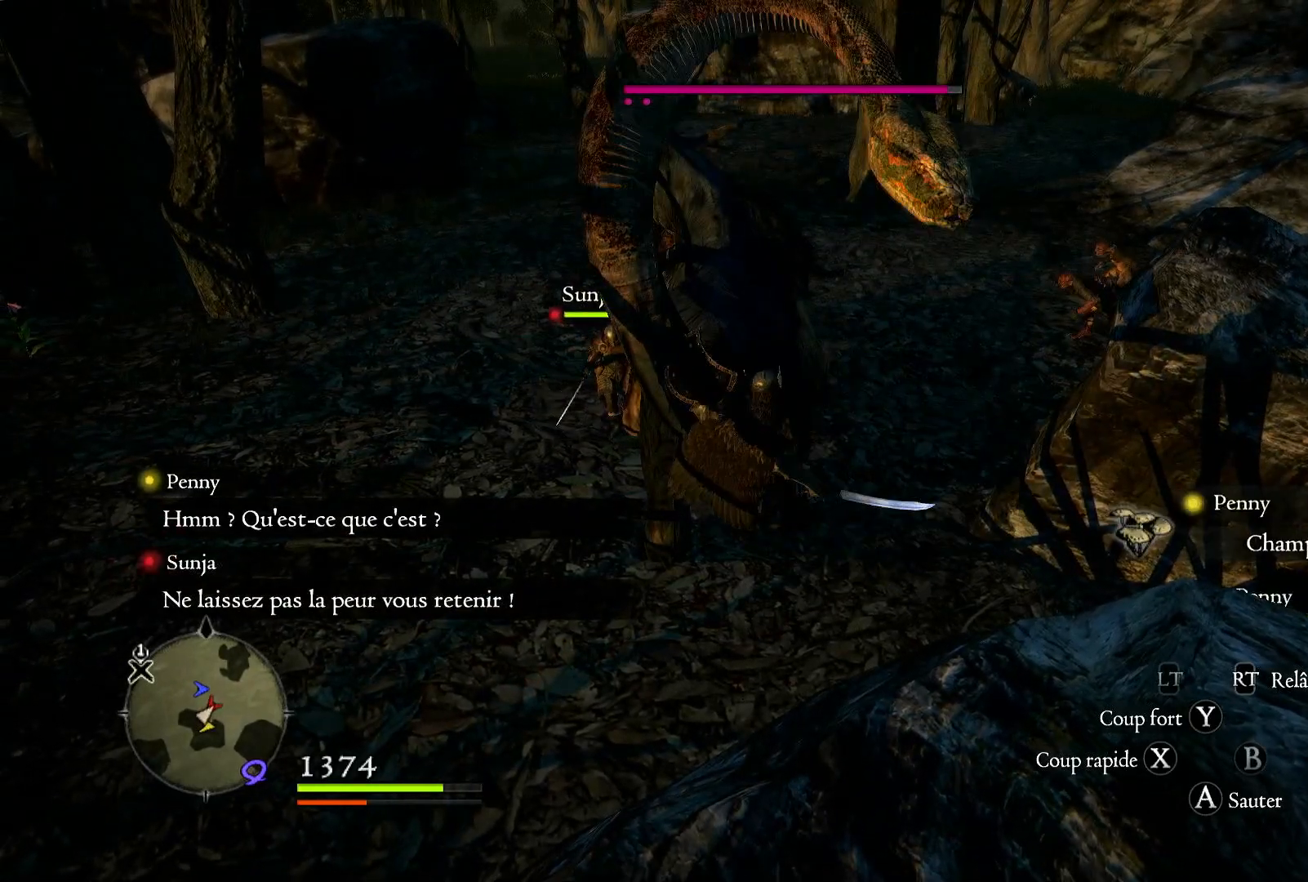
{"buttons": ["X"], "left_stick": "left", "right_stick": "center", "button_events": [[117, "X", "down"], [200, "X", "up"], [300, "X", "down"], [400, "X", "up"], [483, "X", "down"]]}
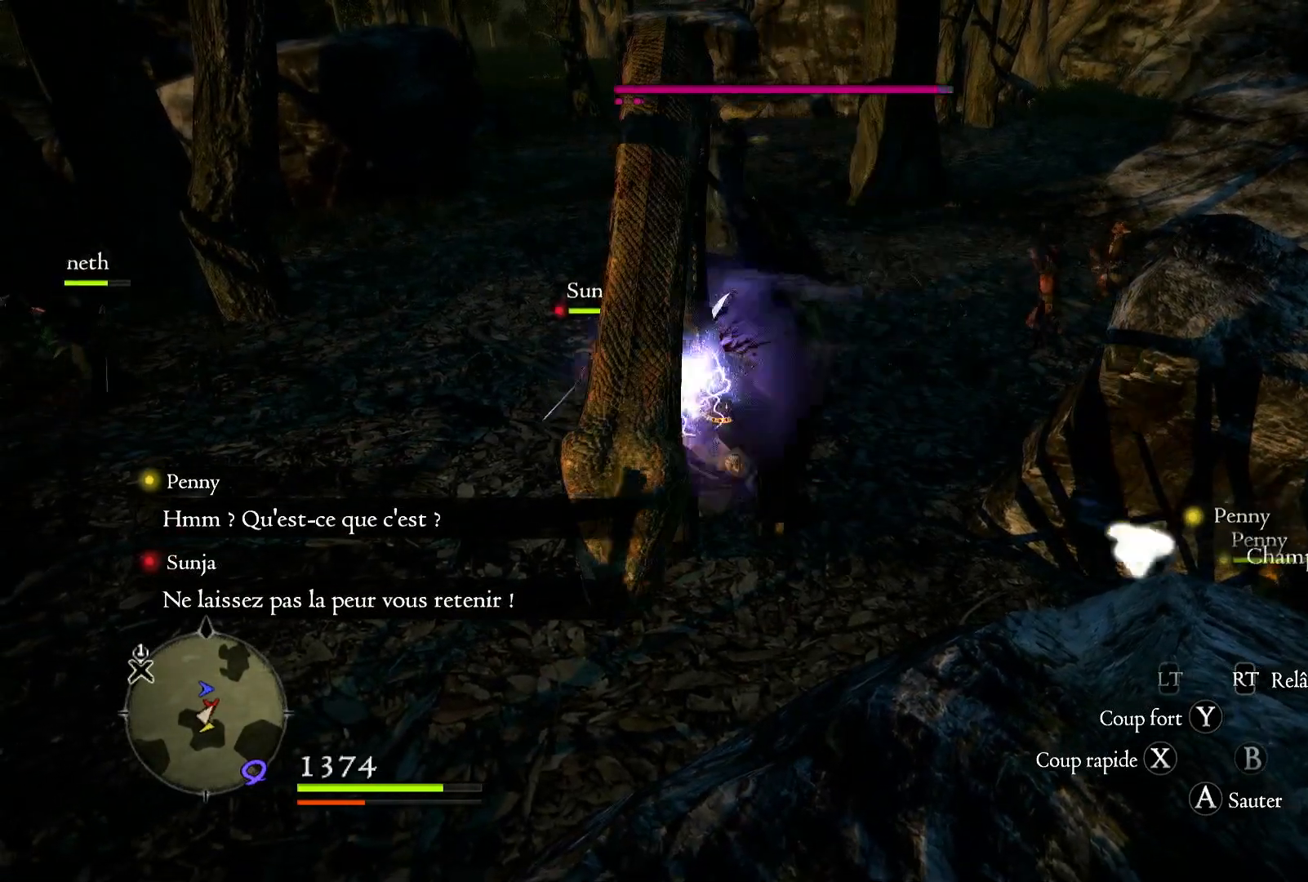
{"buttons": [], "left_stick": "left", "right_stick": "center", "button_events": [[100, "X", "up"], [167, "X", "down"], [300, "X", "up"], [383, "X", "down"], [467, "X", "up"]]}